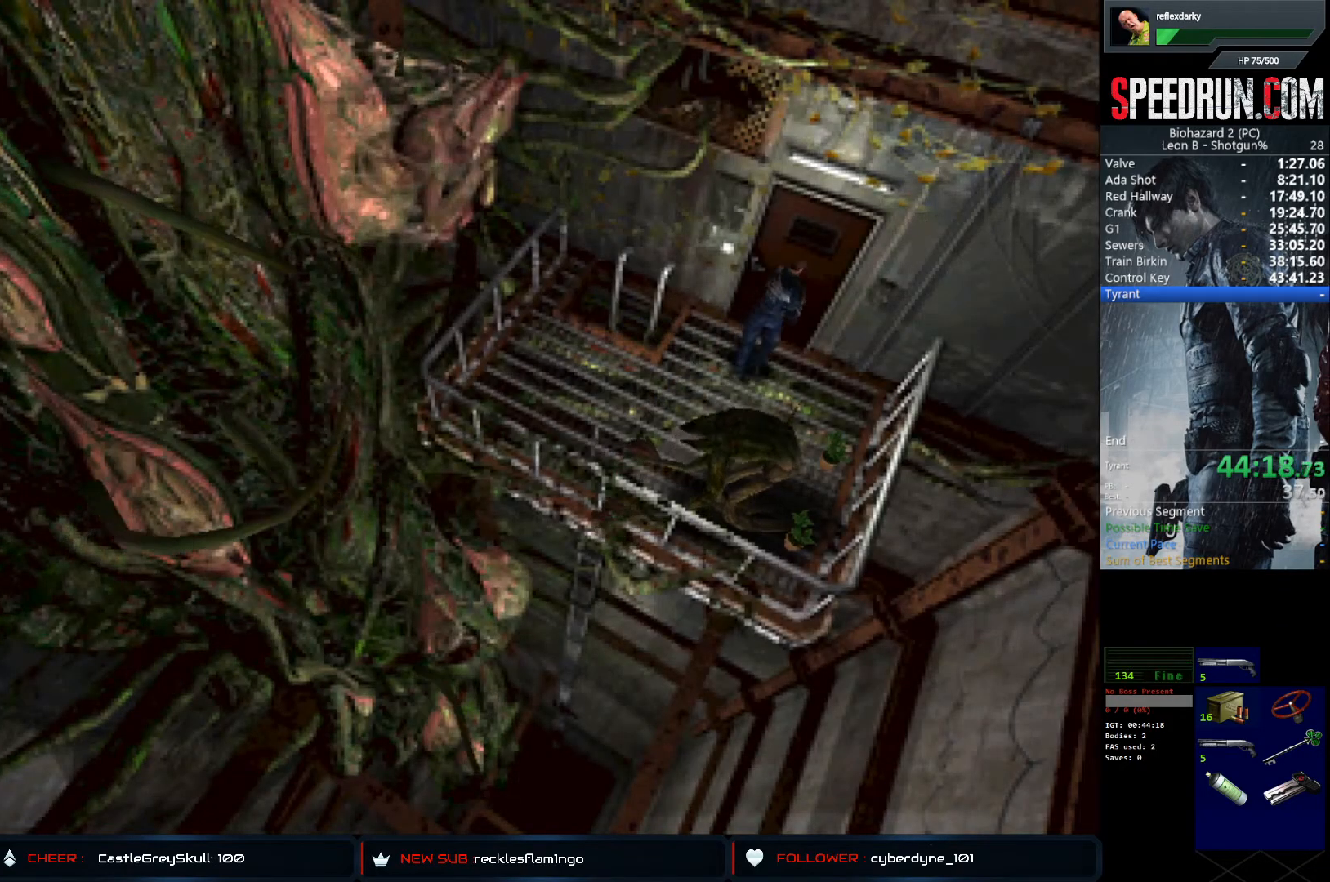
Gameplay with a controller (PlayStation layout); each line is a JSON object with the inputs held at the frame after it. "events" lists button and stick changes between this image and that frame as [ms after this image, input, new state], when the widget could be followed in between. Not read: L1 L3 R1 R3.
{"buttons": ["SQUARE", "DPAD_UP"], "left_stick": "center", "right_stick": "center", "events": [[50, "CROSS", "down"], [183, "CROSS", "up"], [233, "CROSS", "down"], [267, "DPAD_LEFT", "up"], [267, "DPAD_UP", "up"], [367, "CROSS", "up"], [417, "DPAD_UP", "down"]]}
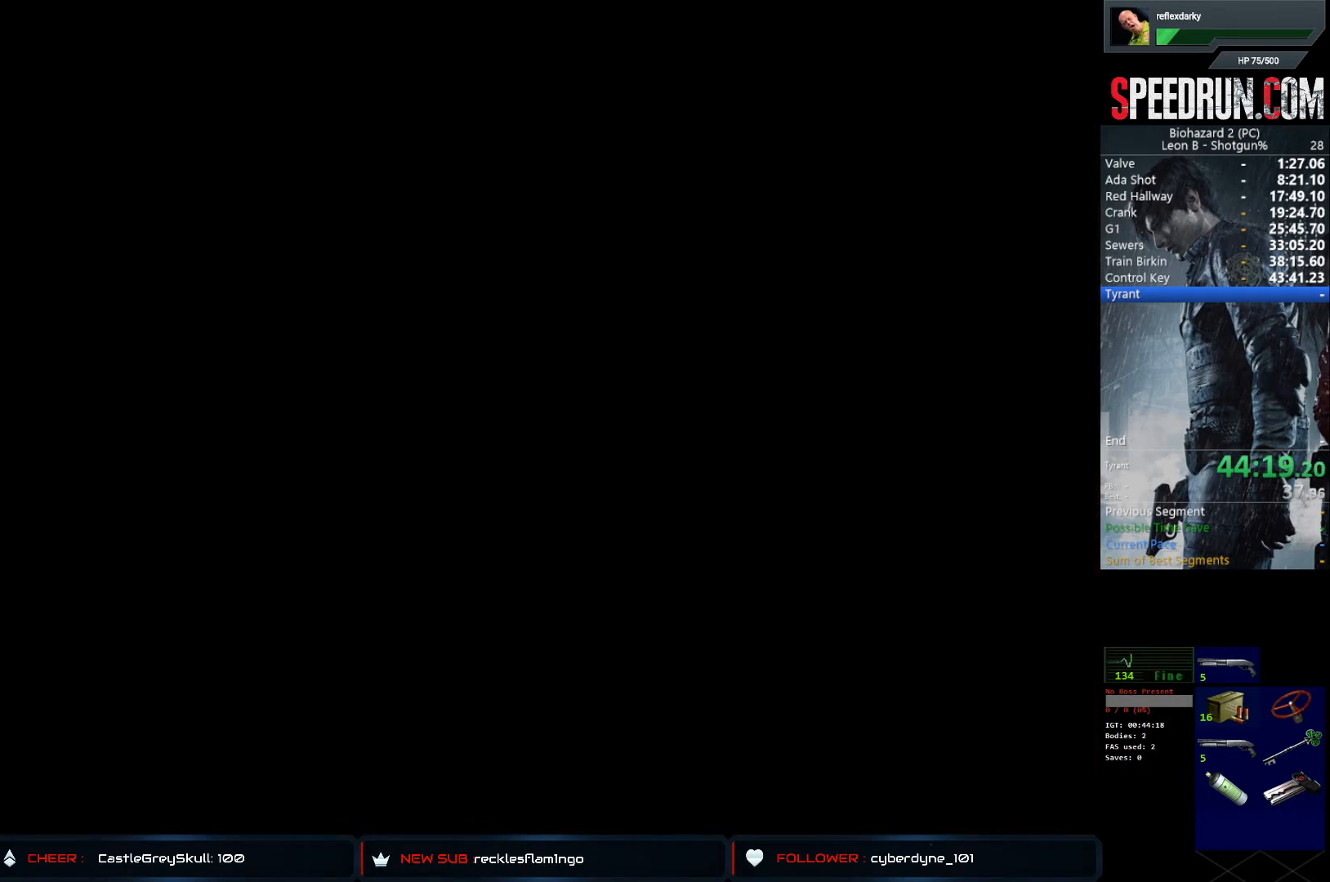
{"buttons": ["SQUARE", "DPAD_UP"], "left_stick": "center", "right_stick": "center", "events": []}
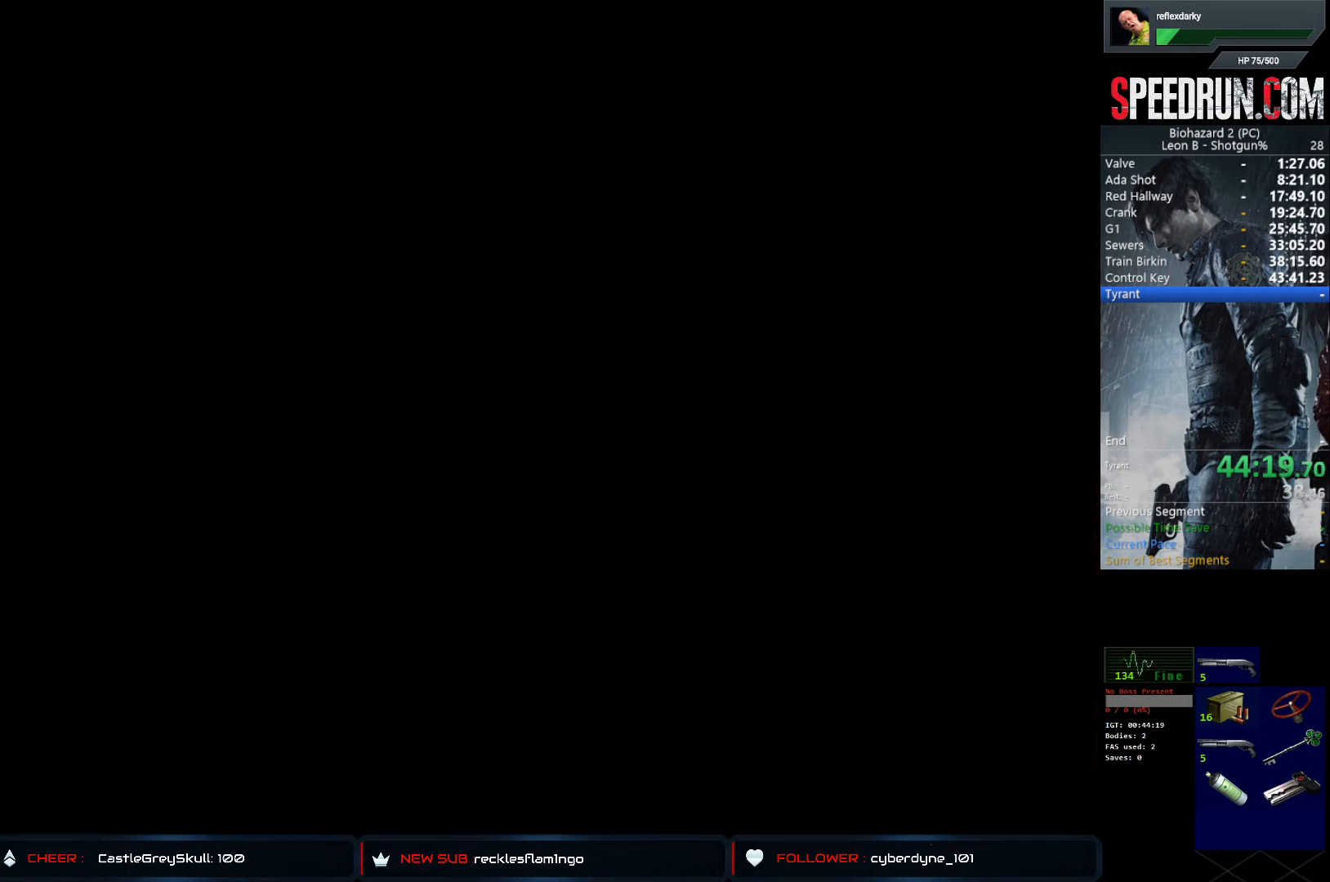
{"buttons": ["SQUARE", "DPAD_UP", "DPAD_RIGHT"], "left_stick": "center", "right_stick": "center", "events": [[433, "DPAD_RIGHT", "down"]]}
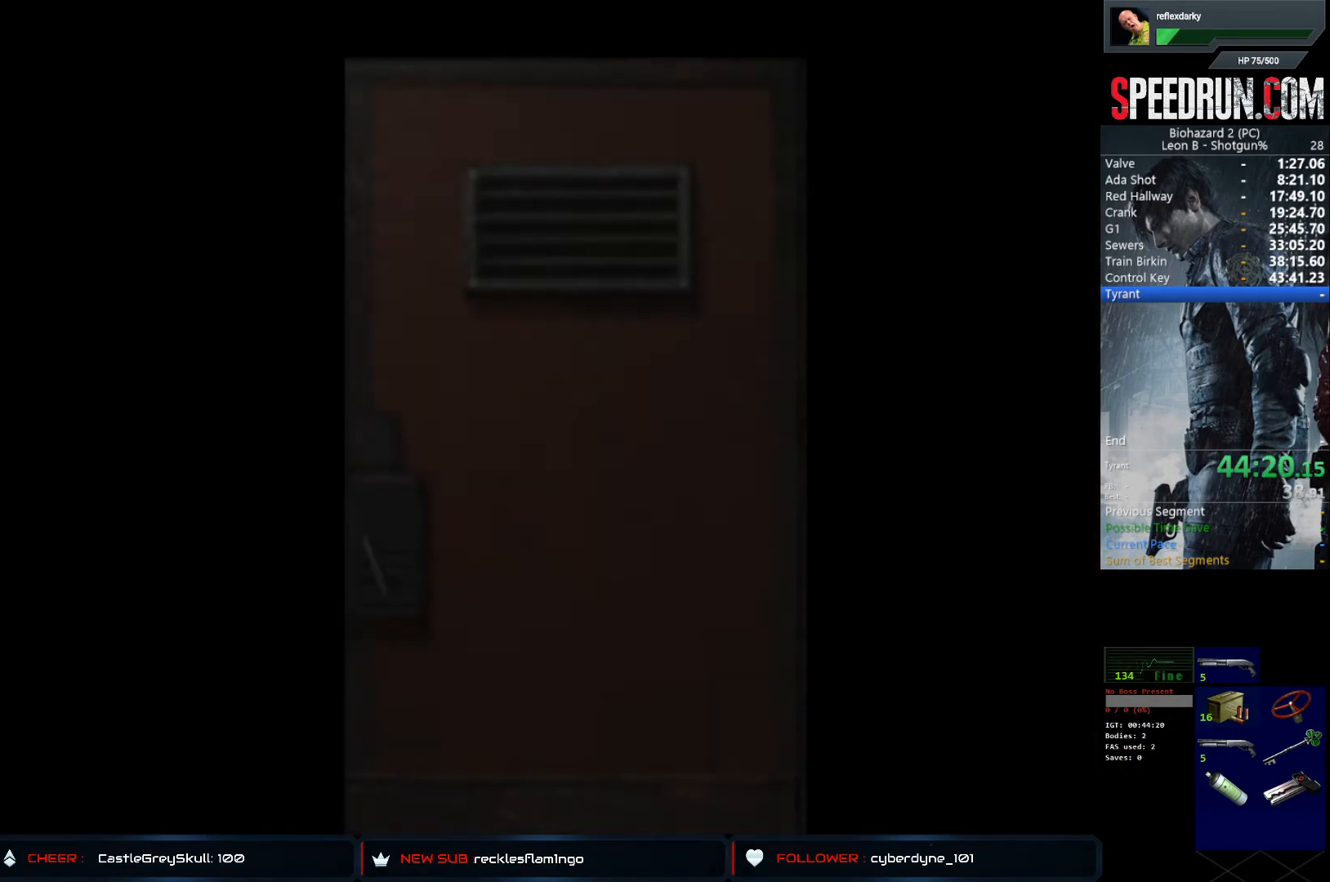
{"buttons": ["SQUARE", "DPAD_UP", "DPAD_RIGHT"], "left_stick": "center", "right_stick": "center", "events": []}
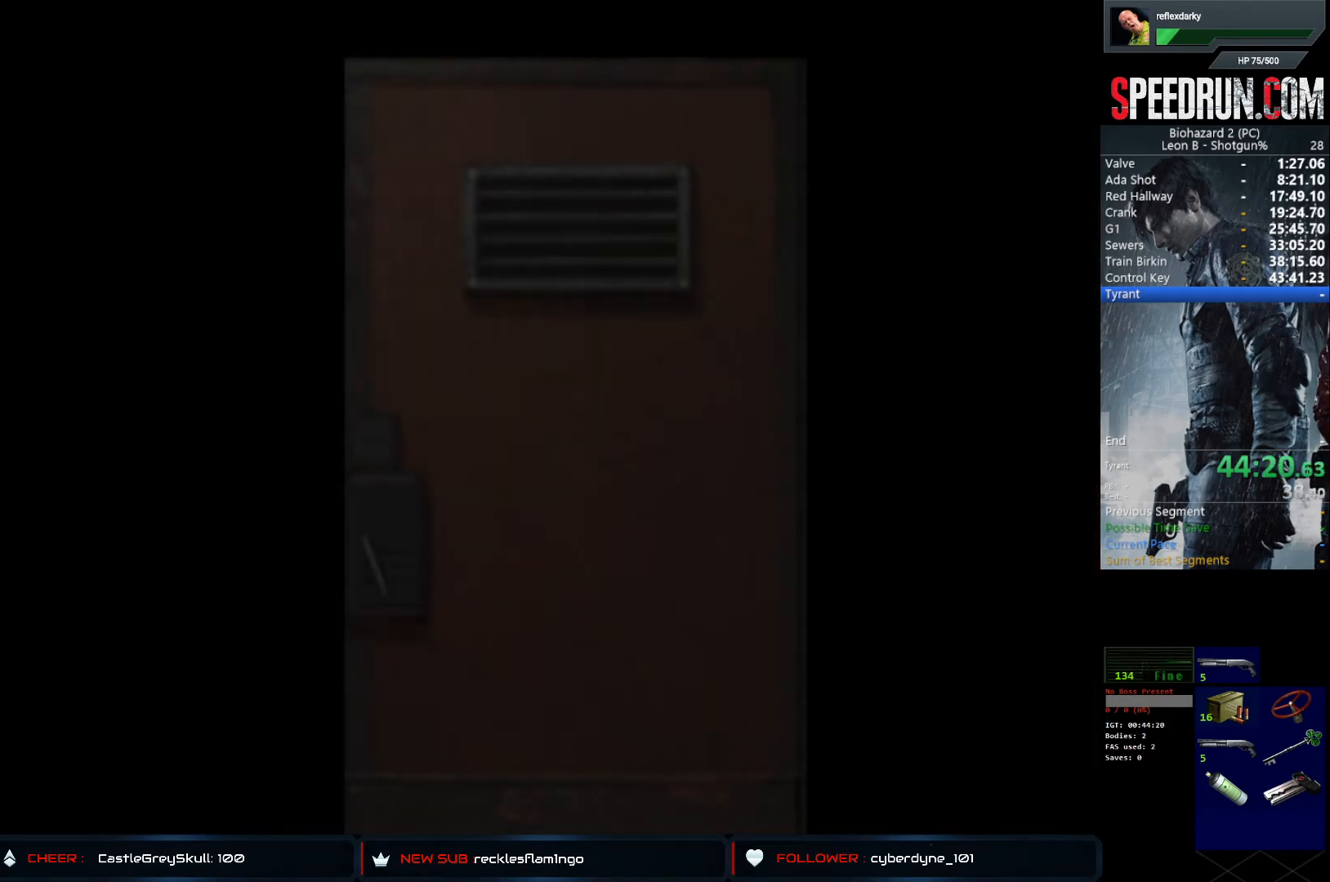
{"buttons": ["SQUARE", "DPAD_UP", "DPAD_RIGHT"], "left_stick": "center", "right_stick": "center", "events": []}
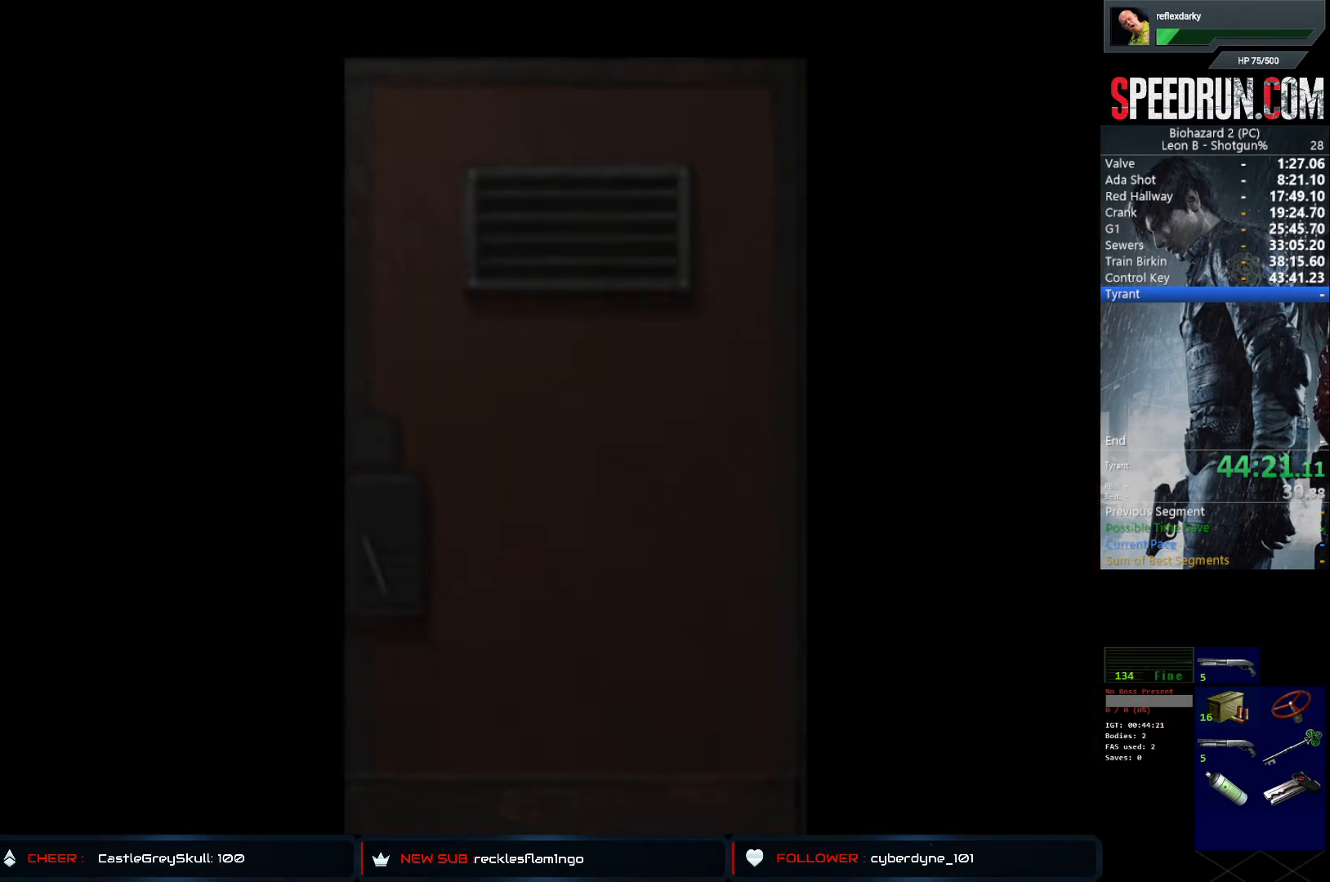
{"buttons": ["CROSS", "SQUARE", "DPAD_UP", "DPAD_RIGHT"], "left_stick": "center", "right_stick": "center", "events": [[383, "CROSS", "down"]]}
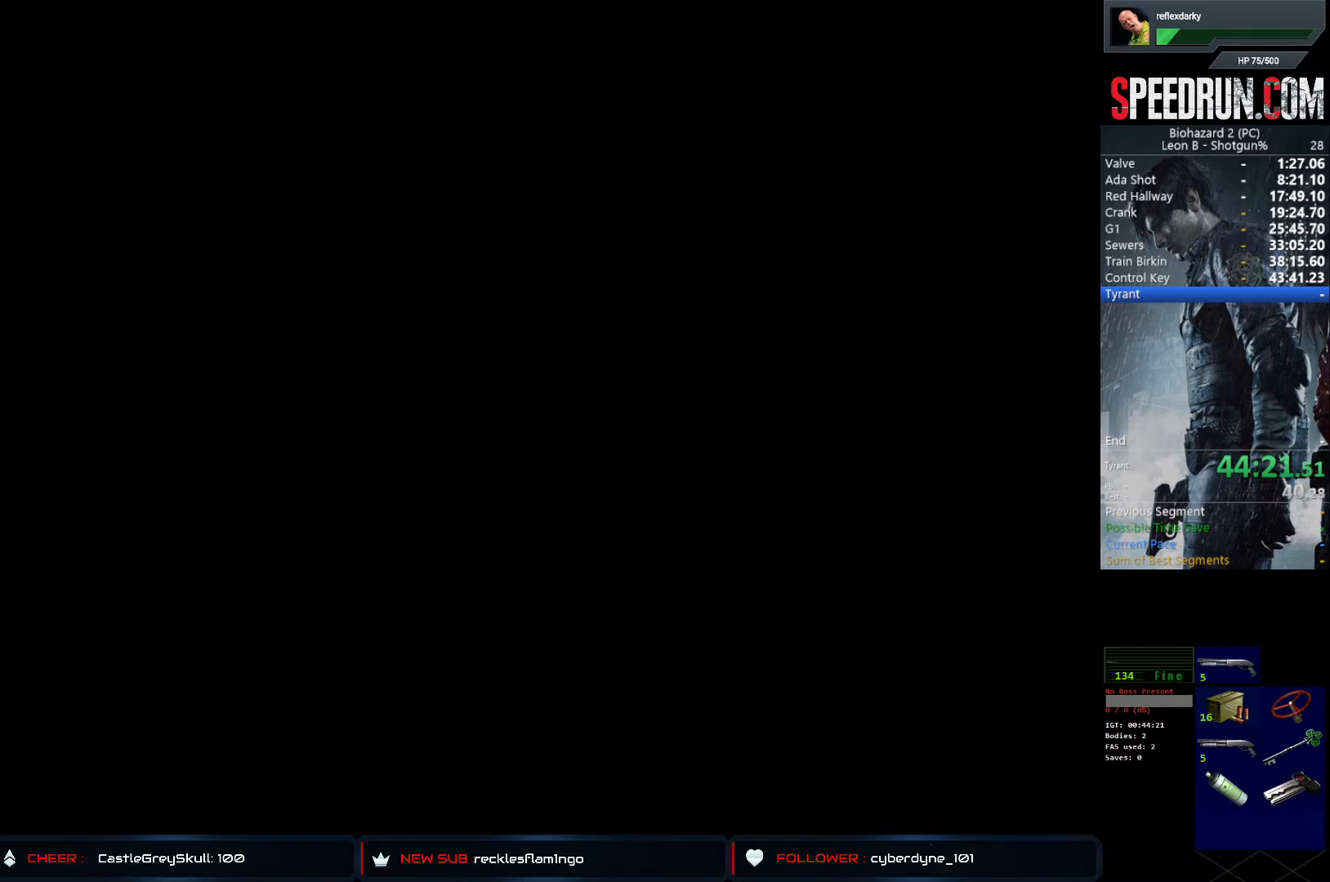
{"buttons": ["SQUARE", "DPAD_UP", "DPAD_RIGHT"], "left_stick": "center", "right_stick": "center", "events": [[50, "CROSS", "up"]]}
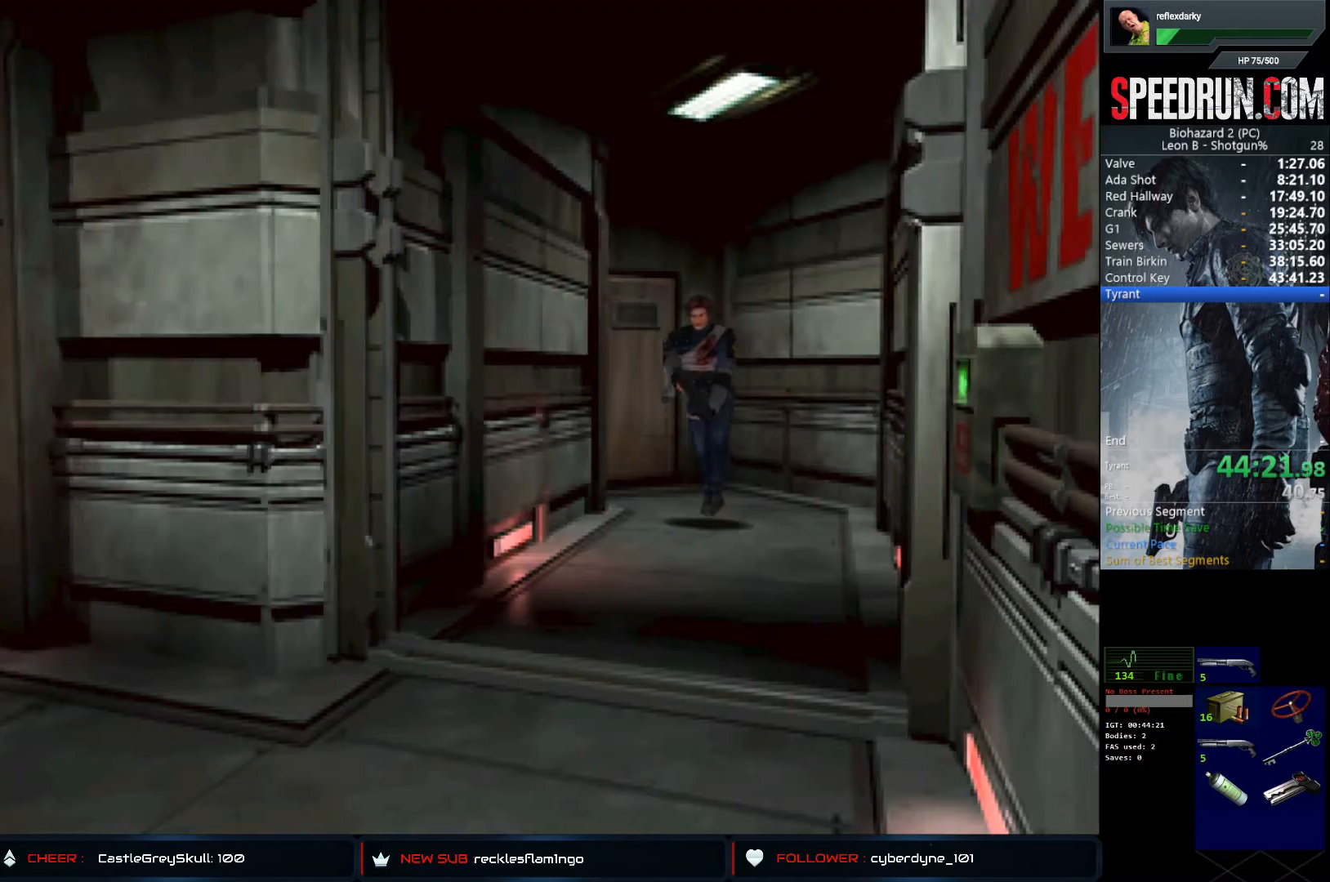
{"buttons": ["SQUARE", "DPAD_UP"], "left_stick": "center", "right_stick": "center", "events": [[83, "DPAD_RIGHT", "up"], [233, "DPAD_LEFT", "down"], [367, "DPAD_LEFT", "up"]]}
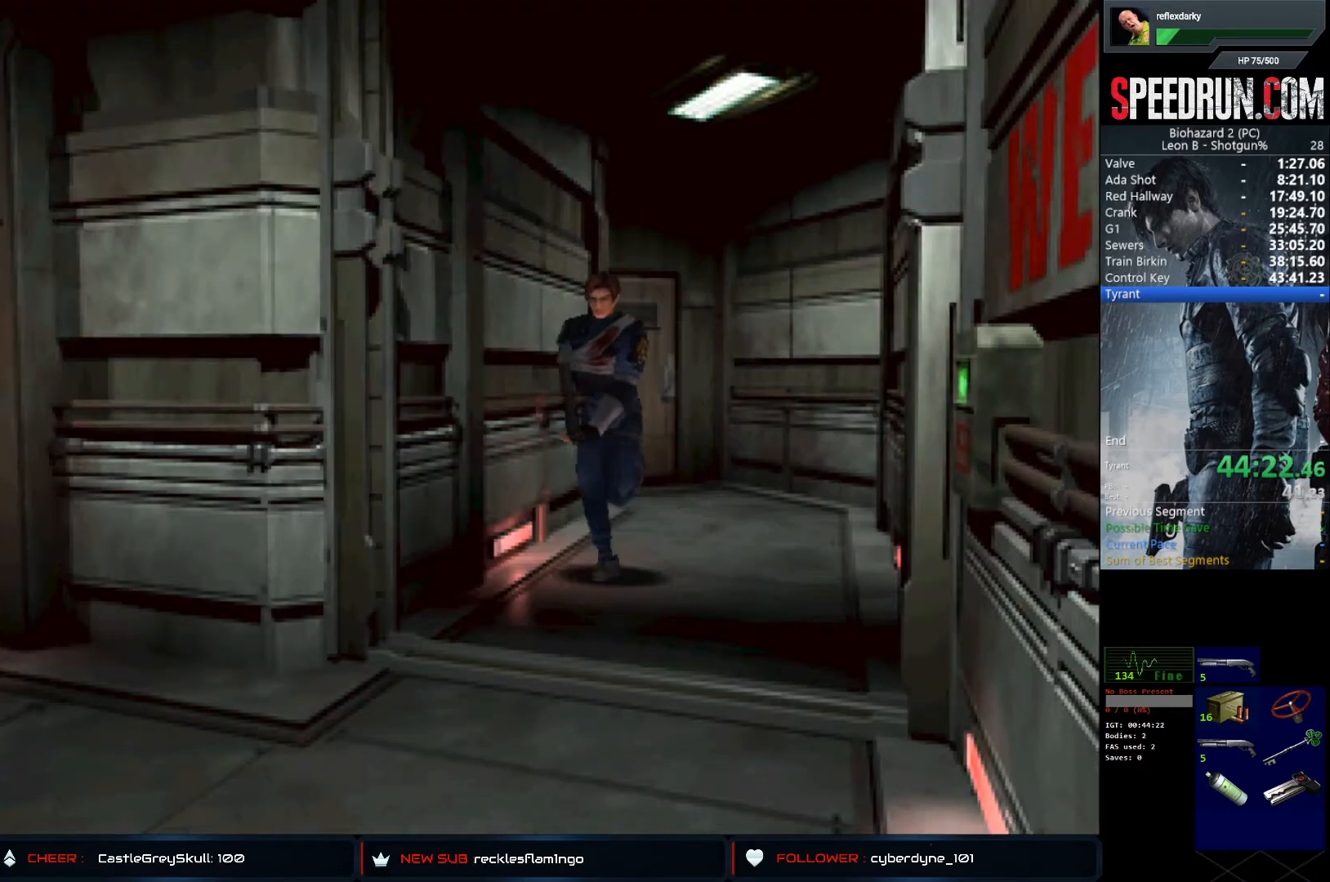
{"buttons": ["SQUARE", "DPAD_UP"], "left_stick": "center", "right_stick": "center", "events": []}
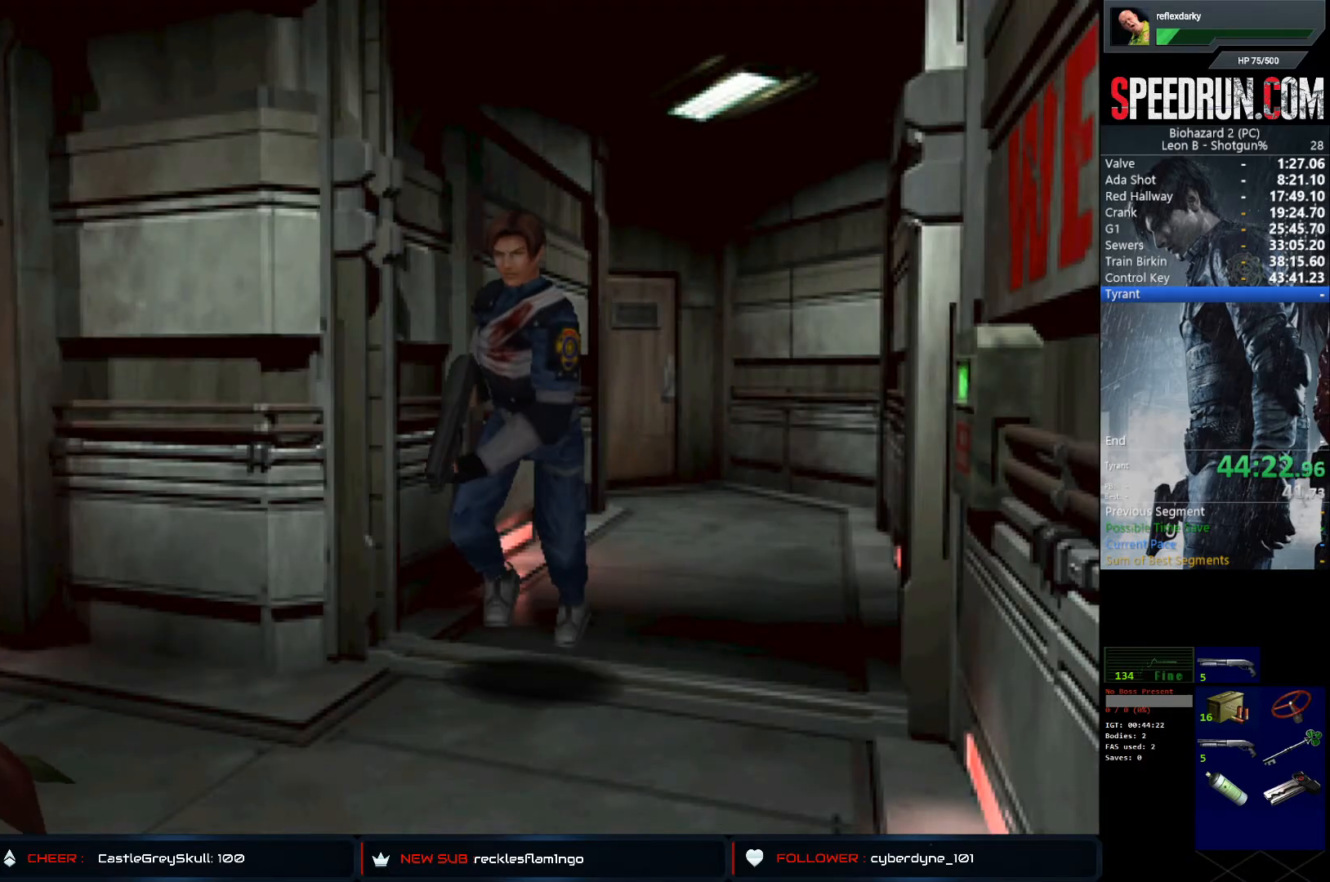
{"buttons": ["SQUARE", "DPAD_UP", "DPAD_RIGHT"], "left_stick": "center", "right_stick": "center", "events": [[133, "DPAD_RIGHT", "down"], [283, "DPAD_RIGHT", "up"], [417, "DPAD_RIGHT", "down"]]}
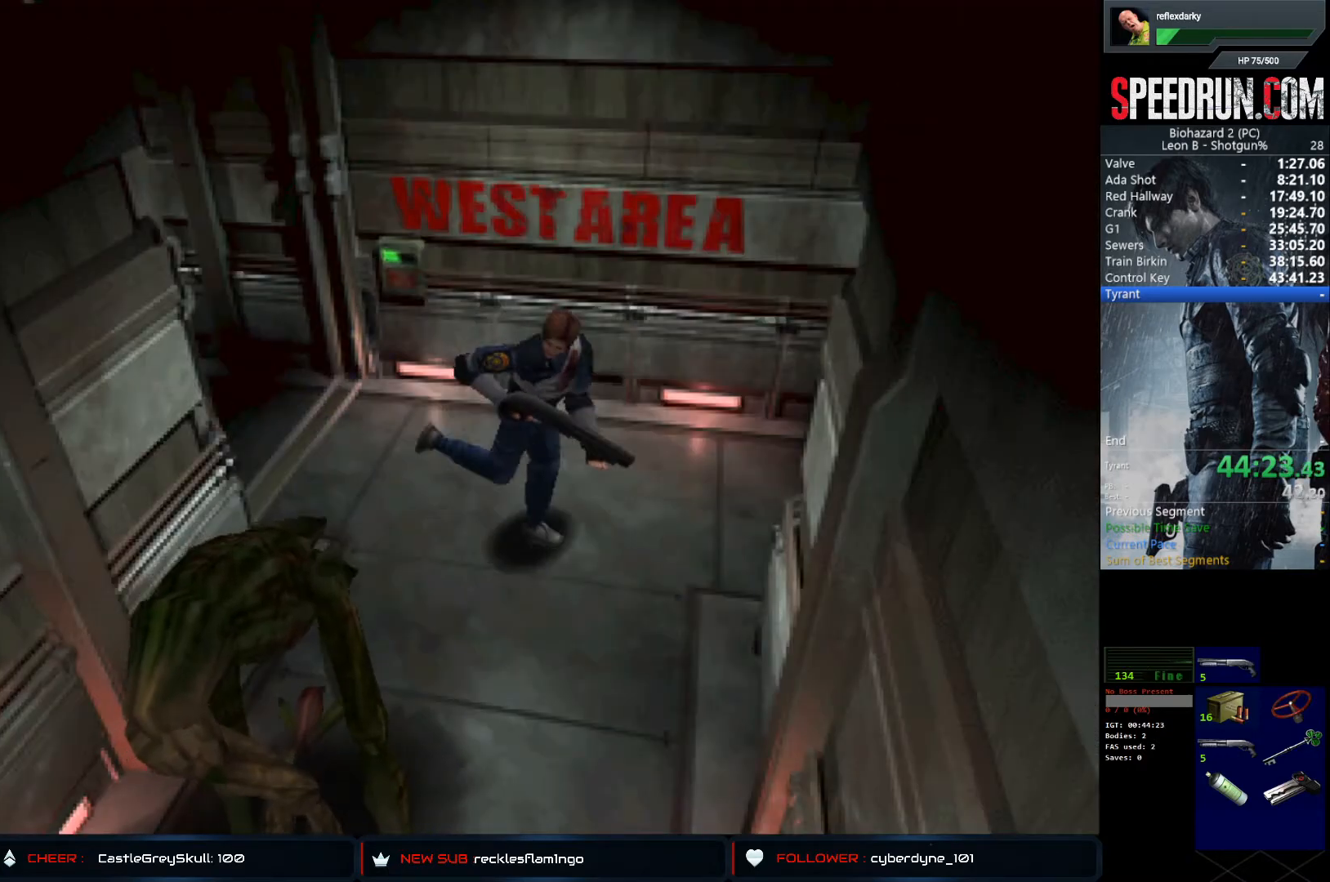
{"buttons": ["SQUARE", "DPAD_UP"], "left_stick": "center", "right_stick": "center", "events": [[383, "DPAD_RIGHT", "up"]]}
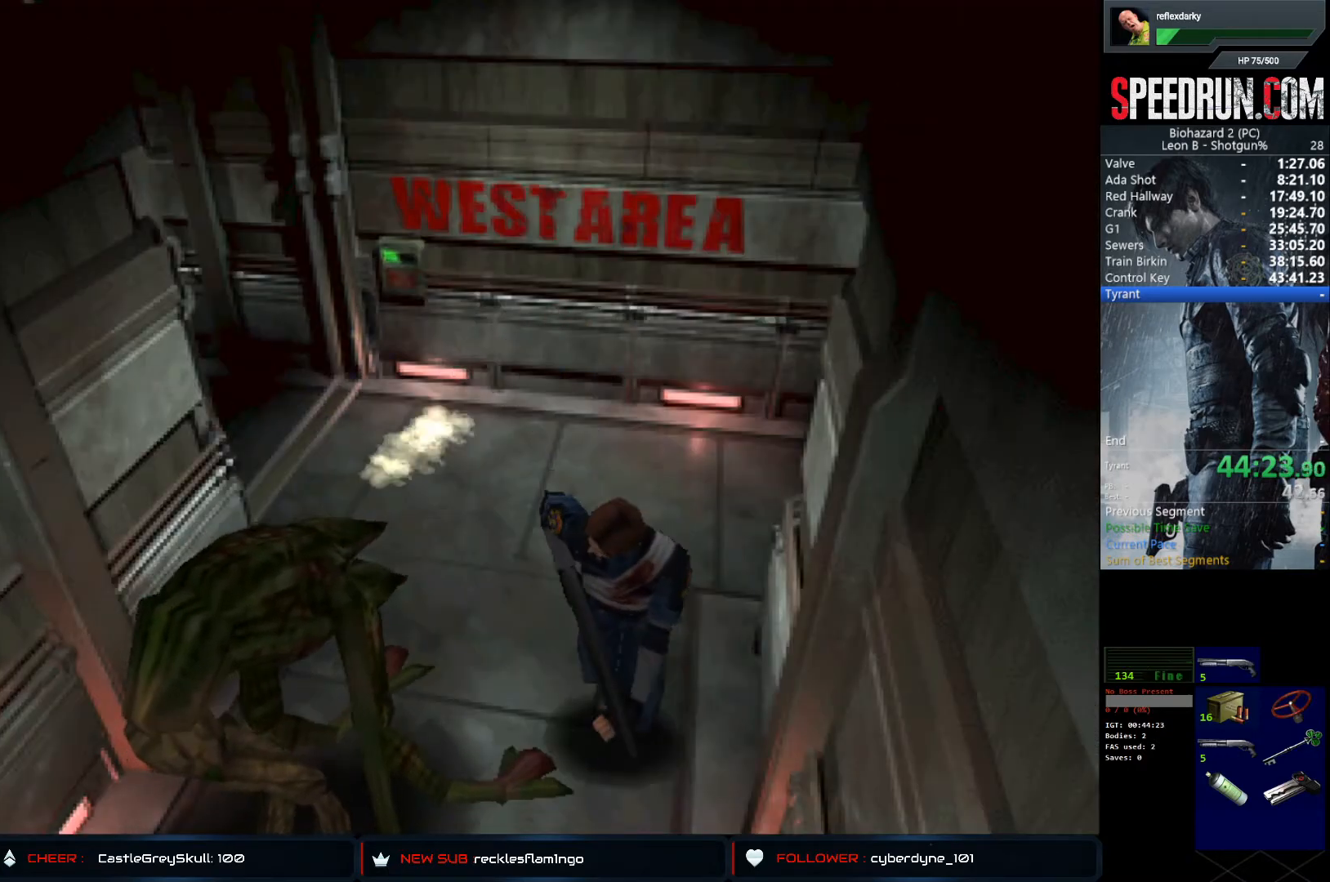
{"buttons": ["CROSS", "SQUARE", "DPAD_UP"], "left_stick": "center", "right_stick": "center", "events": [[267, "CROSS", "down"], [383, "DPAD_RIGHT", "down"], [417, "CROSS", "up"], [483, "CROSS", "down"], [483, "DPAD_RIGHT", "up"]]}
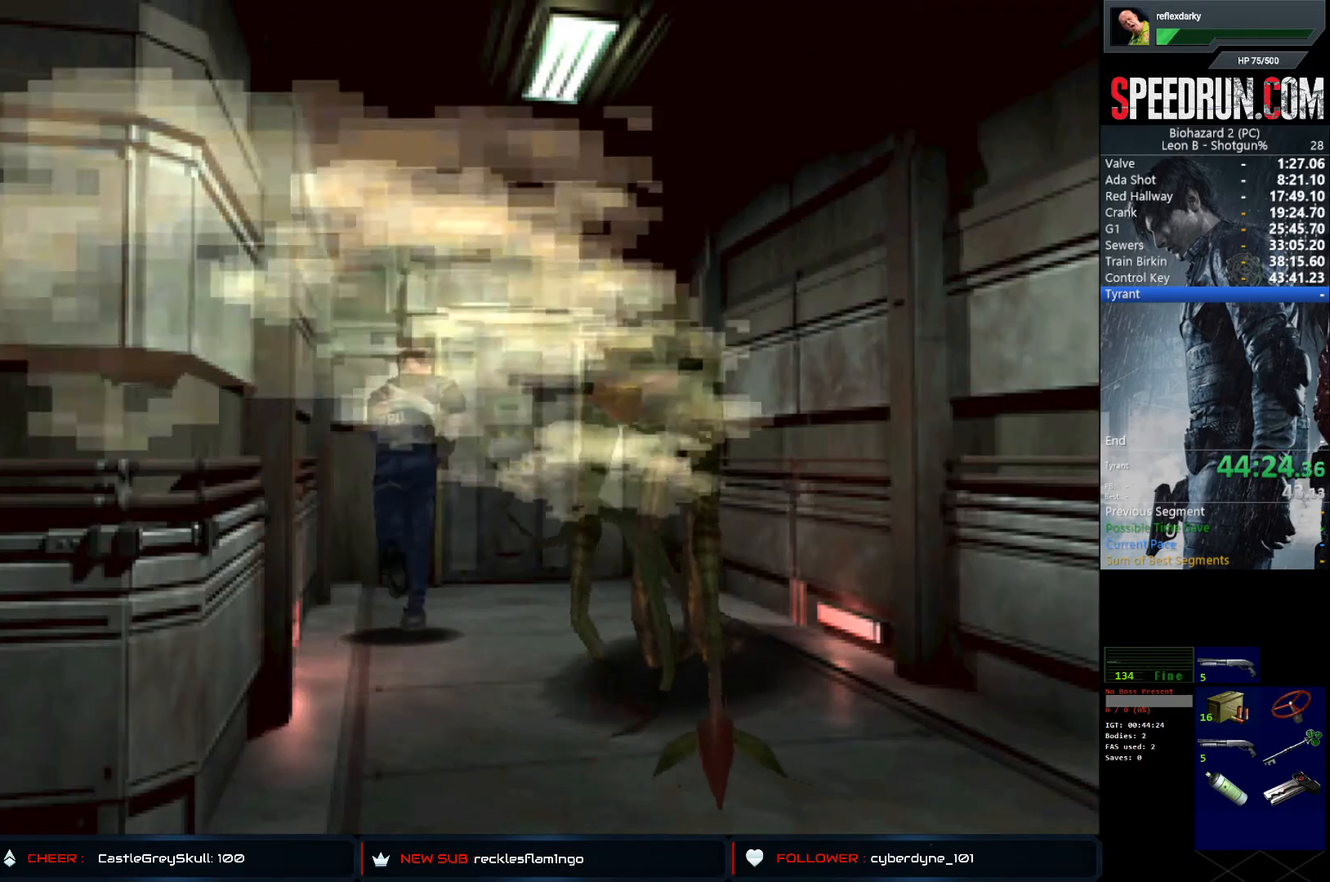
{"buttons": ["SQUARE", "DPAD_UP"], "left_stick": "center", "right_stick": "center", "events": [[100, "CROSS", "up"], [150, "CROSS", "down"], [250, "CROSS", "up"], [333, "CROSS", "down"], [433, "CROSS", "up"]]}
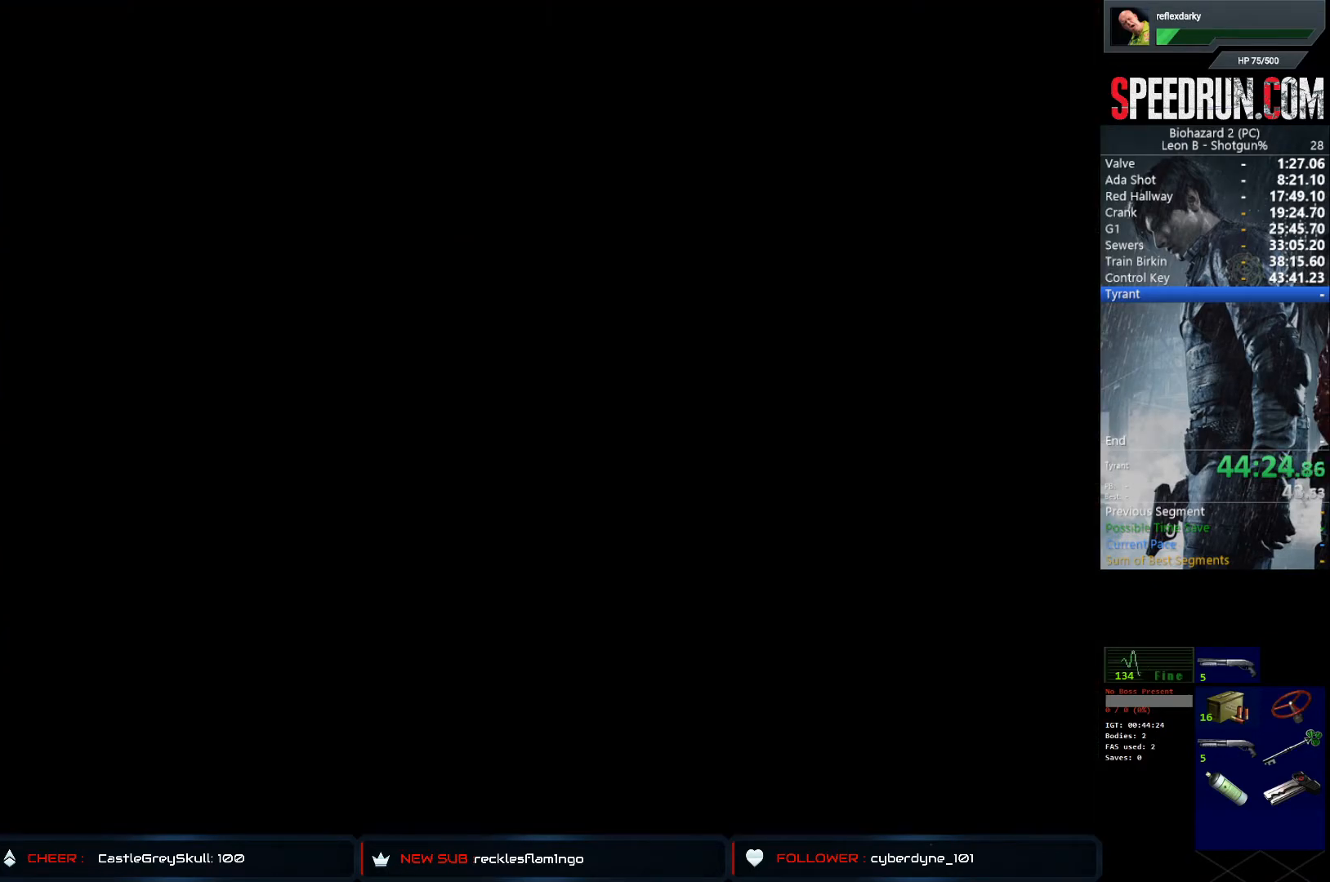
{"buttons": ["SQUARE"], "left_stick": "center", "right_stick": "center", "events": [[17, "CROSS", "down"], [117, "CROSS", "up"], [117, "DPAD_RIGHT", "down"], [183, "CROSS", "down"], [283, "CROSS", "up"], [300, "DPAD_RIGHT", "up"], [367, "DPAD_UP", "up"]]}
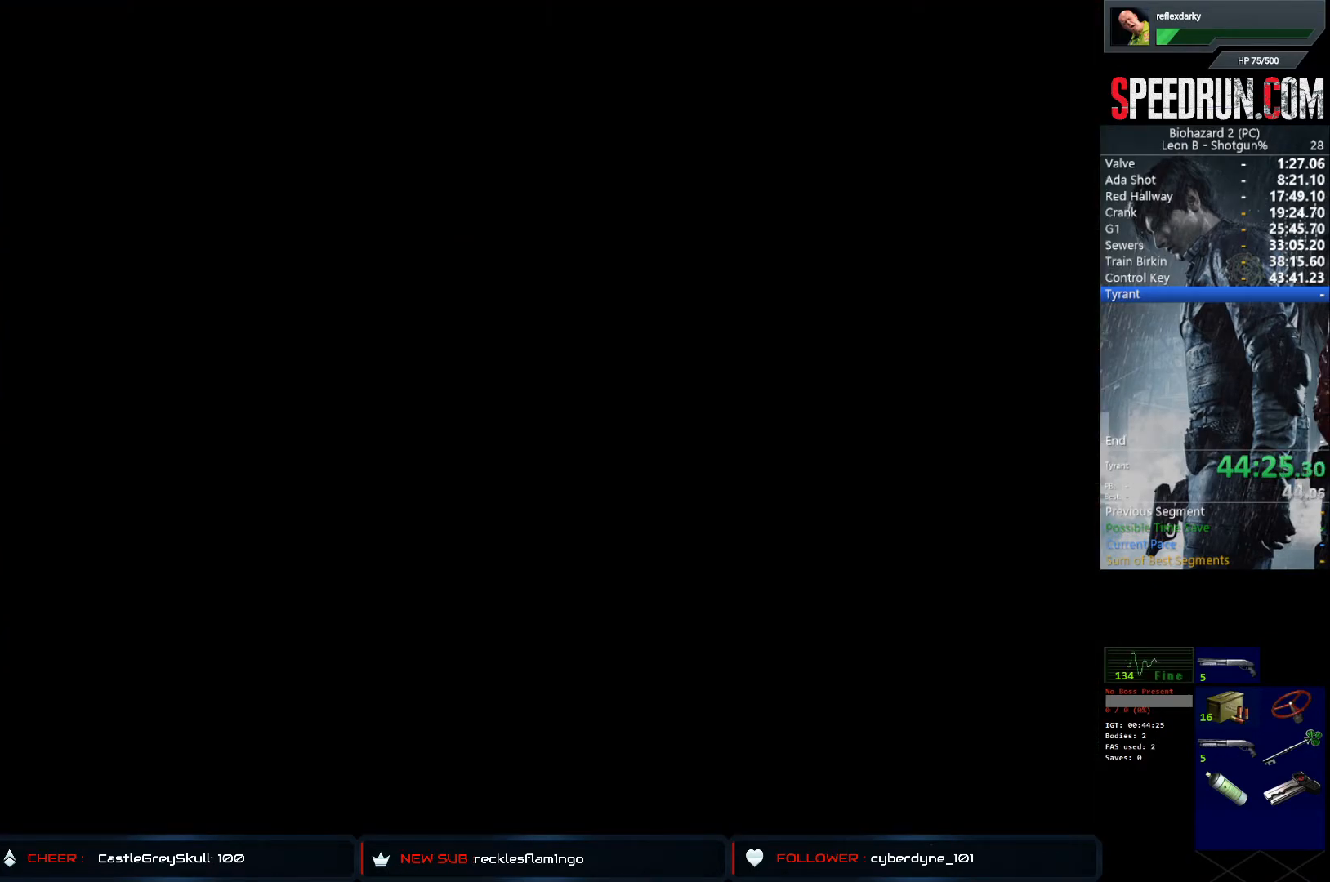
{"buttons": ["SQUARE", "DPAD_UP"], "left_stick": "center", "right_stick": "center", "events": [[50, "DPAD_UP", "down"]]}
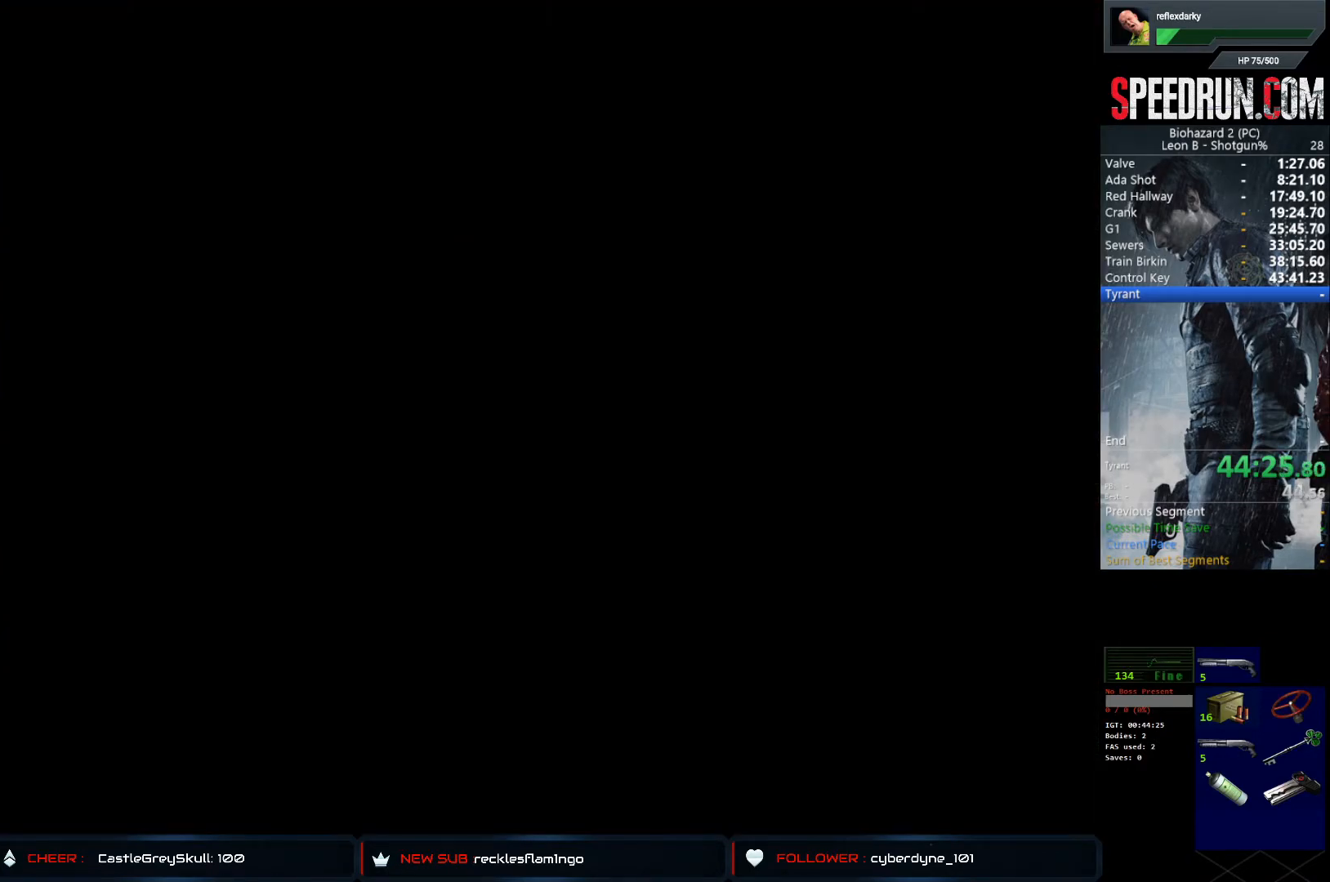
{"buttons": ["SQUARE", "DPAD_UP"], "left_stick": "center", "right_stick": "center", "events": []}
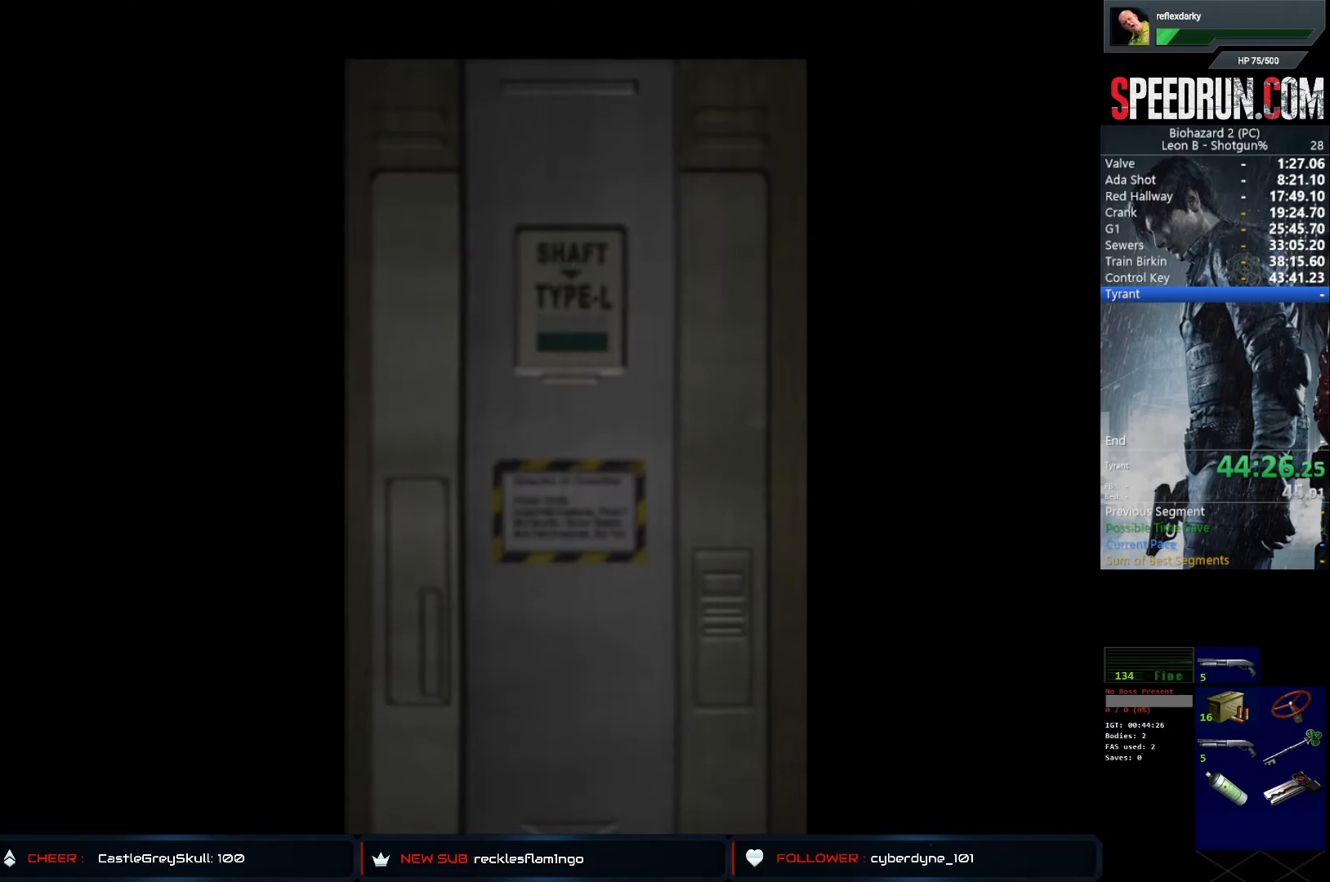
{"buttons": ["SQUARE", "DPAD_UP"], "left_stick": "center", "right_stick": "center", "events": []}
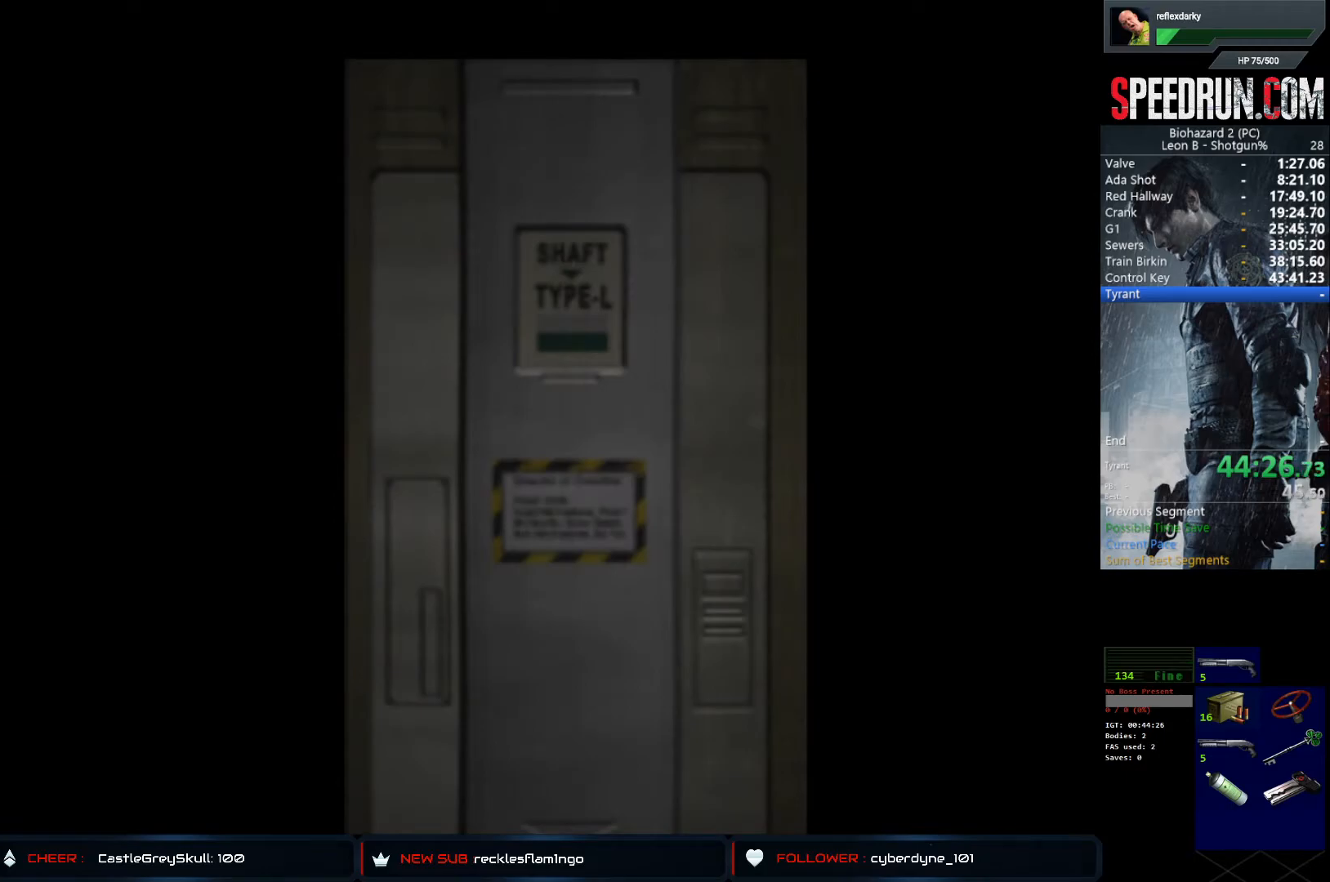
{"buttons": ["SQUARE", "DPAD_UP"], "left_stick": "center", "right_stick": "center", "events": []}
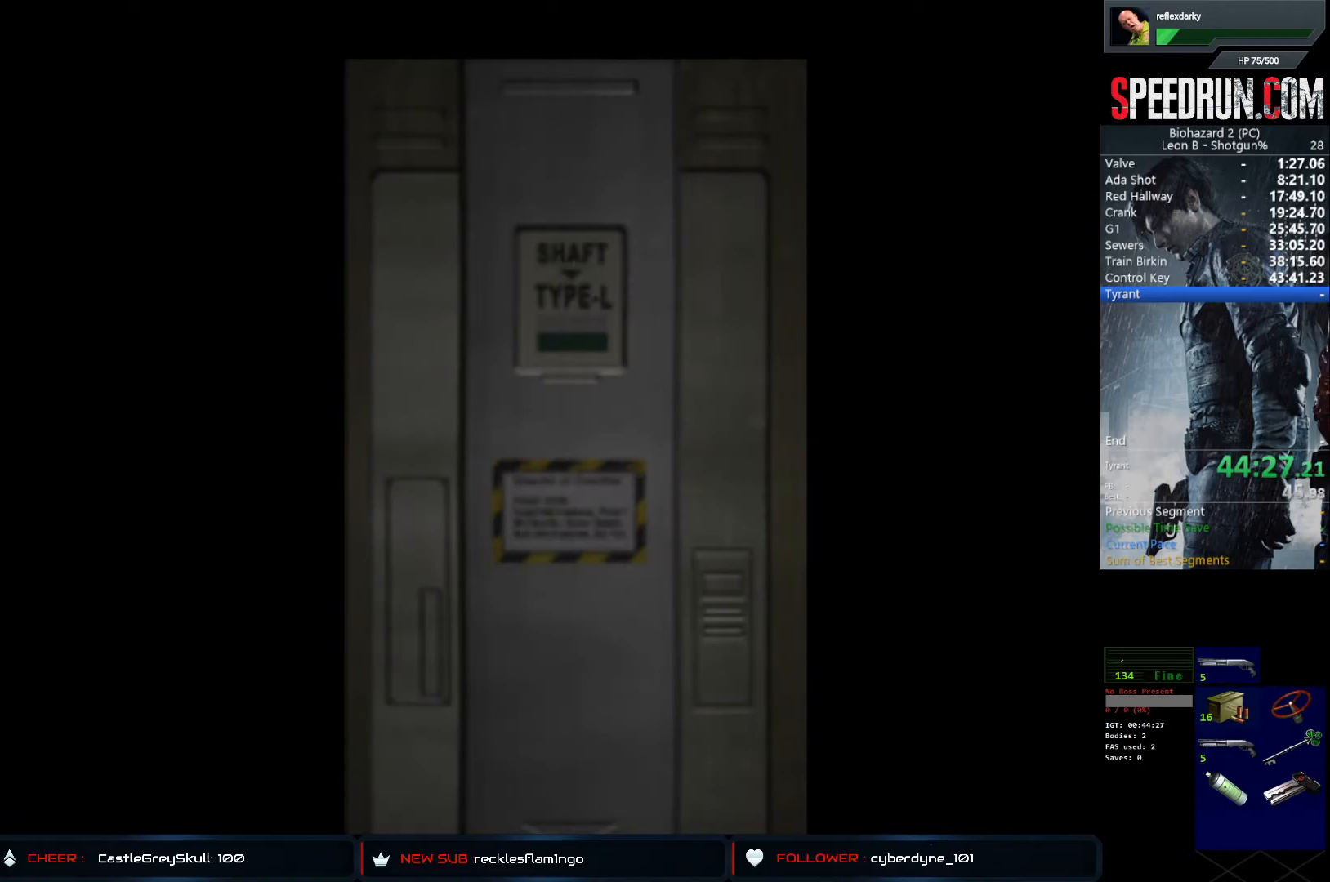
{"buttons": ["SQUARE", "DPAD_UP"], "left_stick": "center", "right_stick": "center", "events": [[117, "CROSS", "down"], [300, "CROSS", "up"]]}
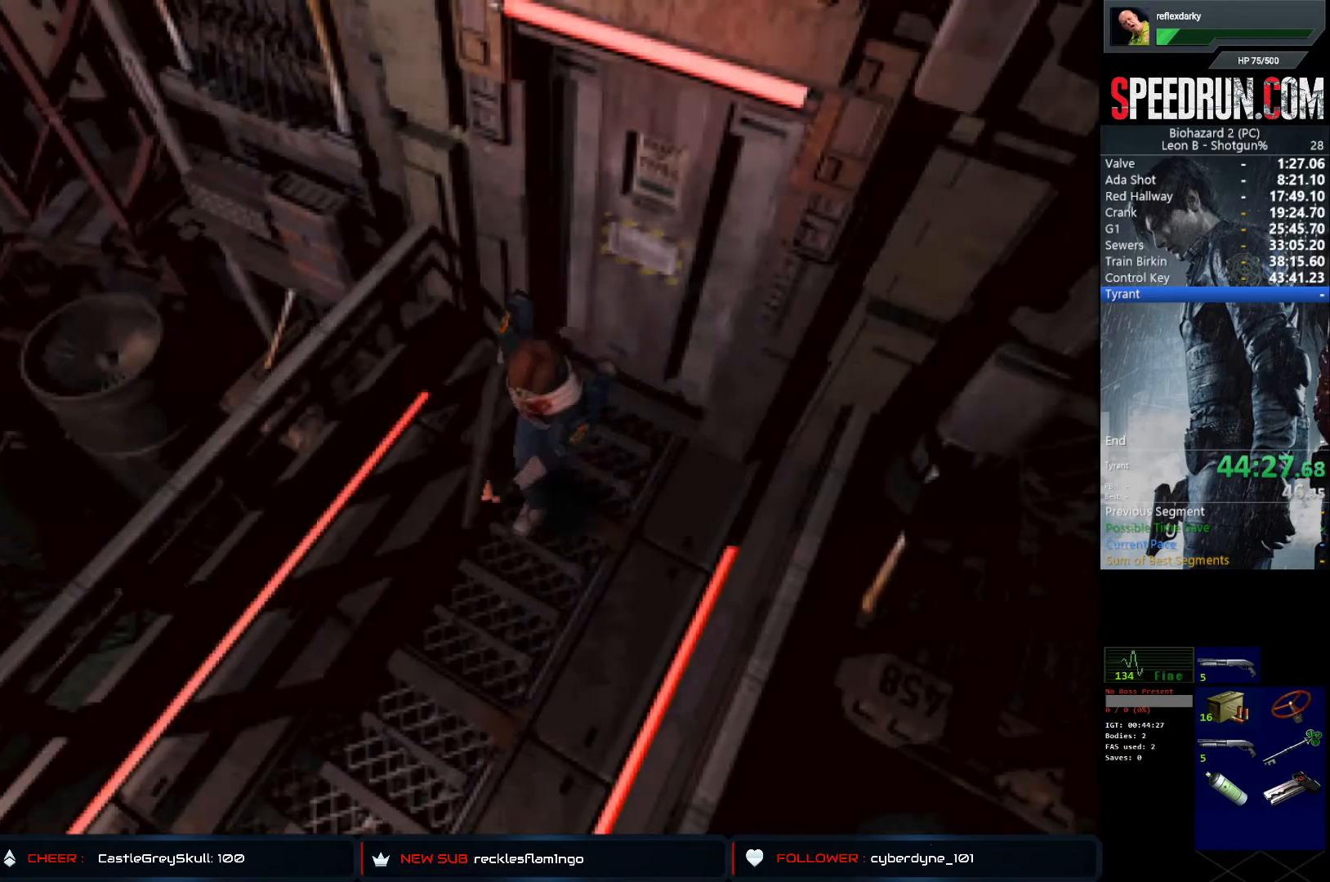
{"buttons": ["SQUARE", "DPAD_UP"], "left_stick": "center", "right_stick": "center", "events": []}
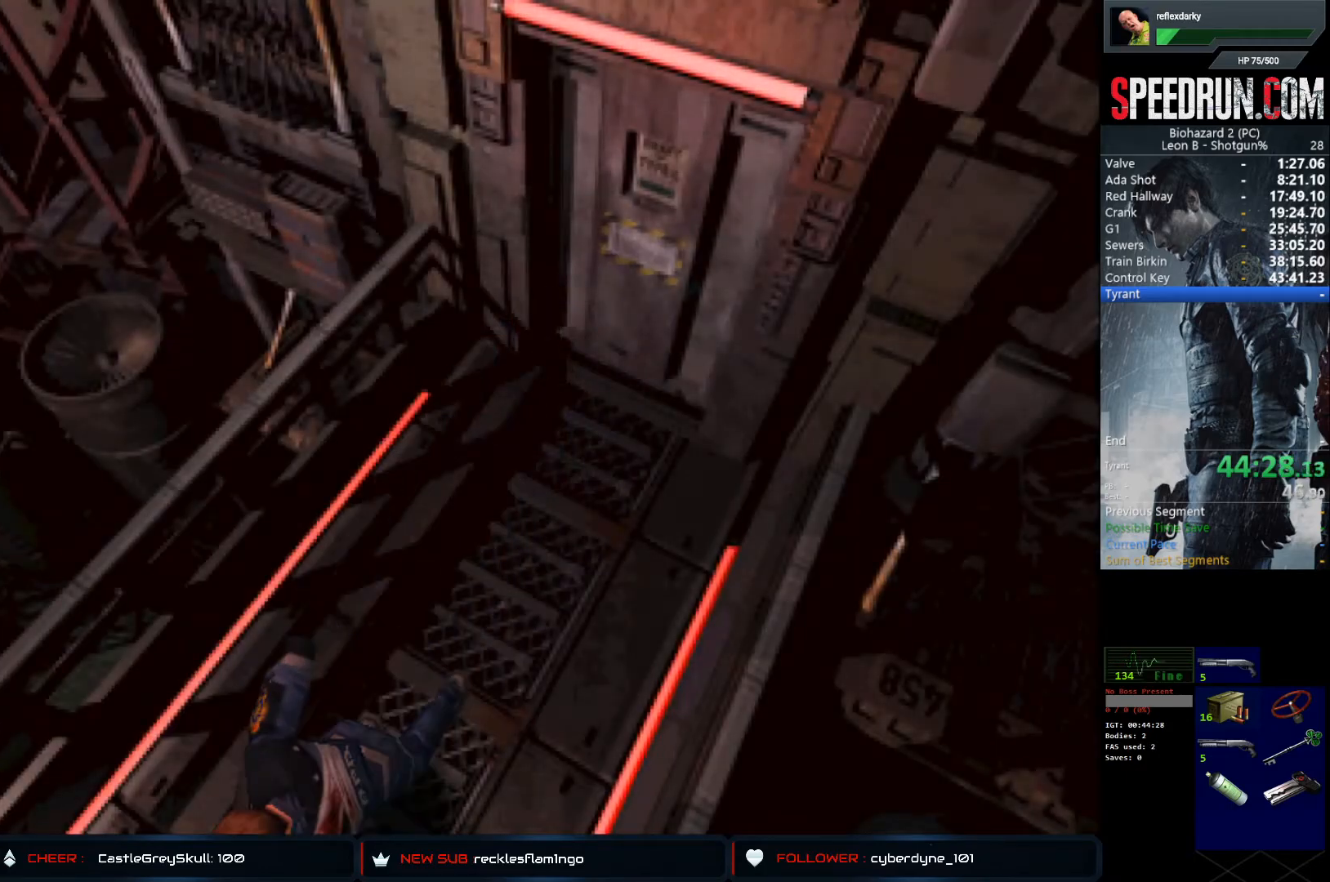
{"buttons": ["SQUARE", "DPAD_UP"], "left_stick": "center", "right_stick": "center", "events": []}
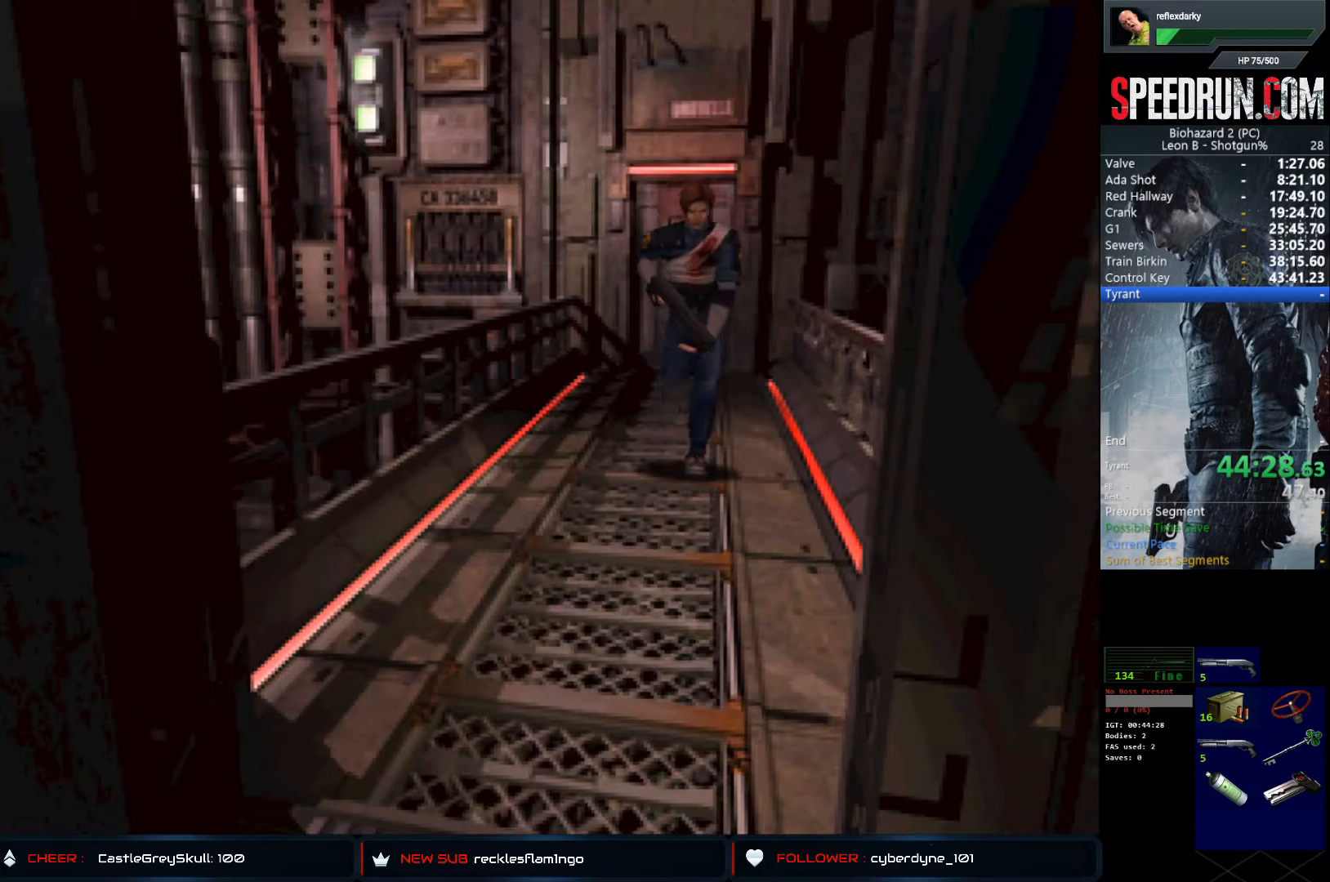
{"buttons": ["SQUARE", "DPAD_UP"], "left_stick": "center", "right_stick": "center", "events": []}
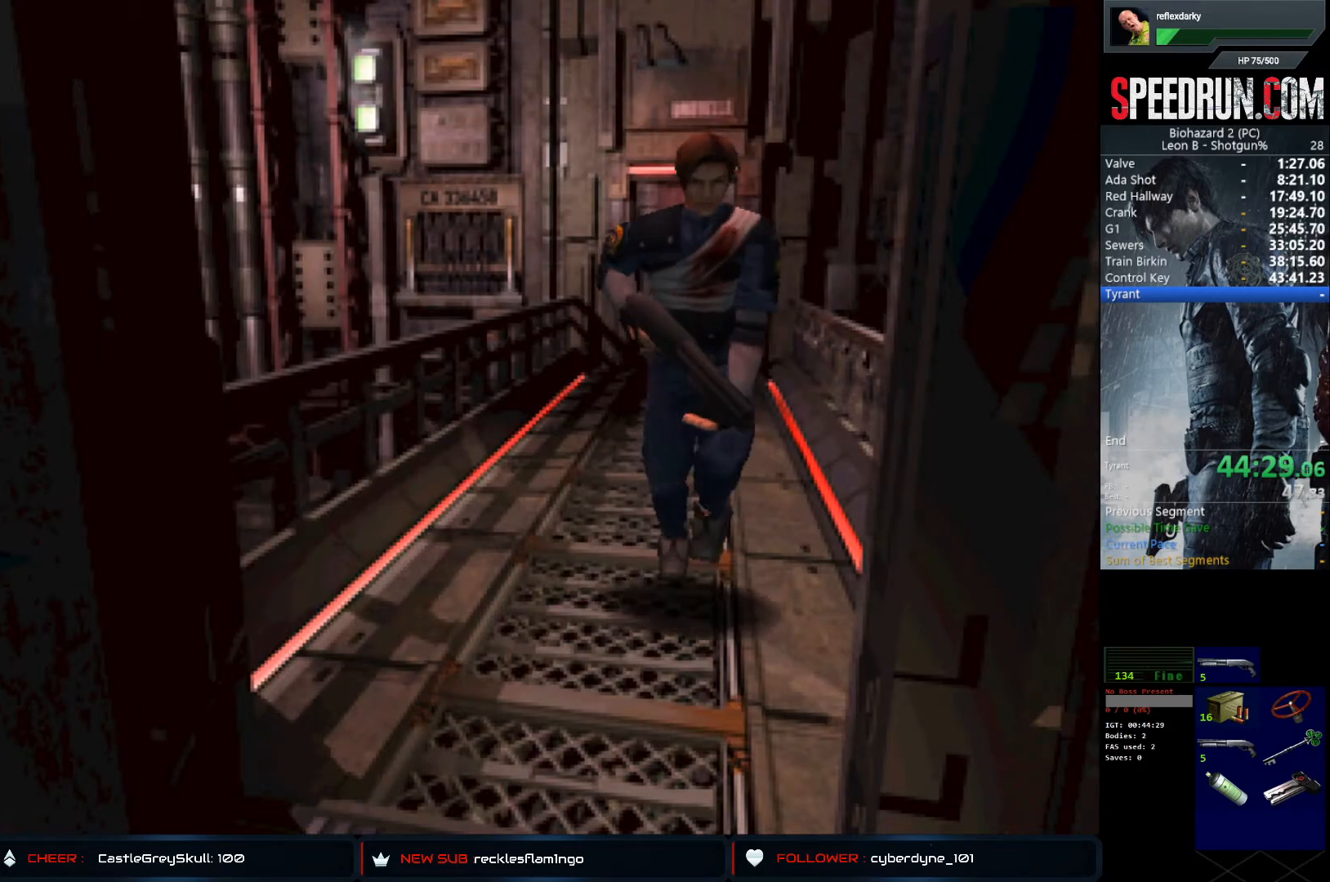
{"buttons": ["SQUARE", "DPAD_UP"], "left_stick": "center", "right_stick": "center", "events": []}
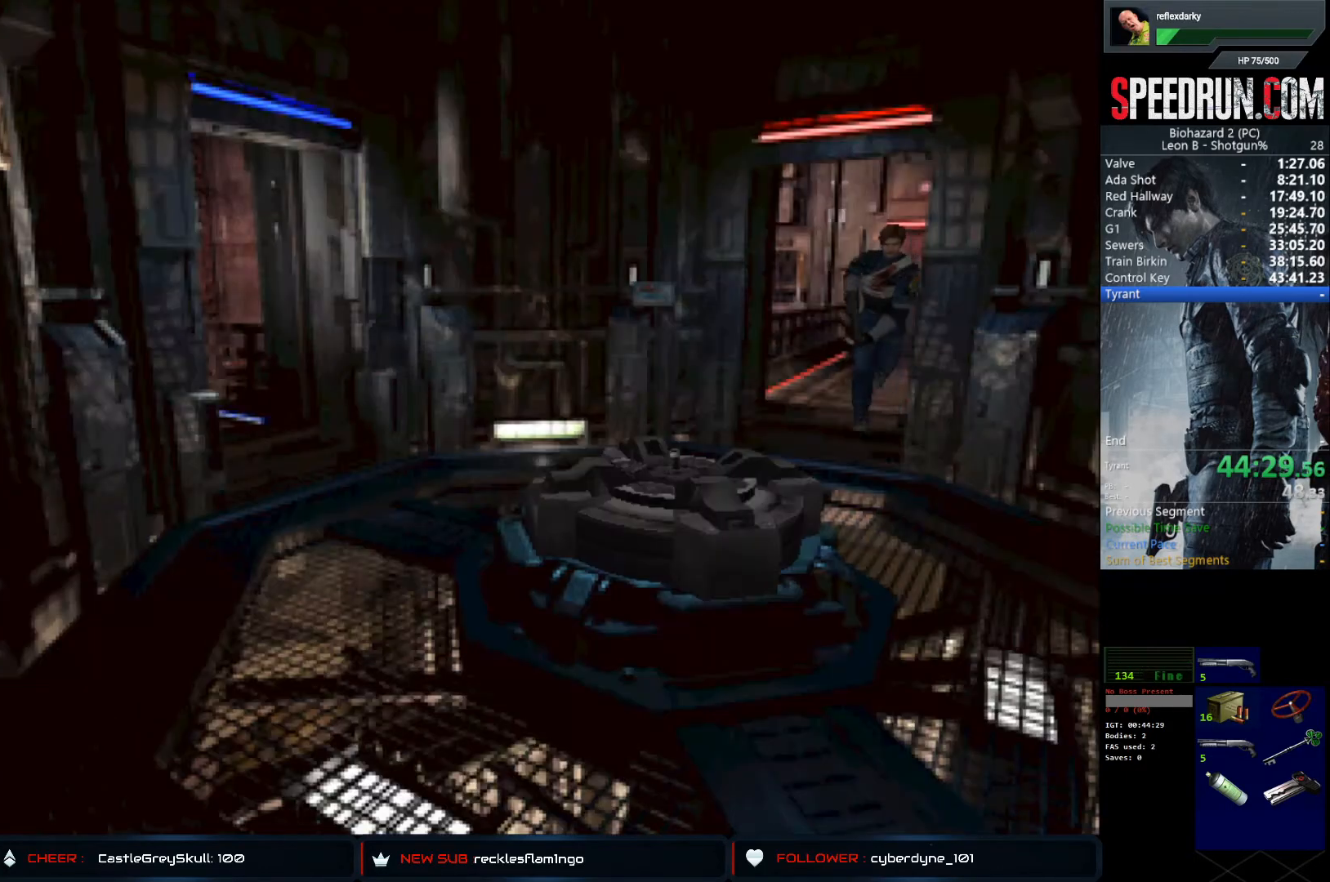
{"buttons": ["SQUARE", "DPAD_UP", "DPAD_LEFT"], "left_stick": "center", "right_stick": "center", "events": [[450, "DPAD_LEFT", "down"]]}
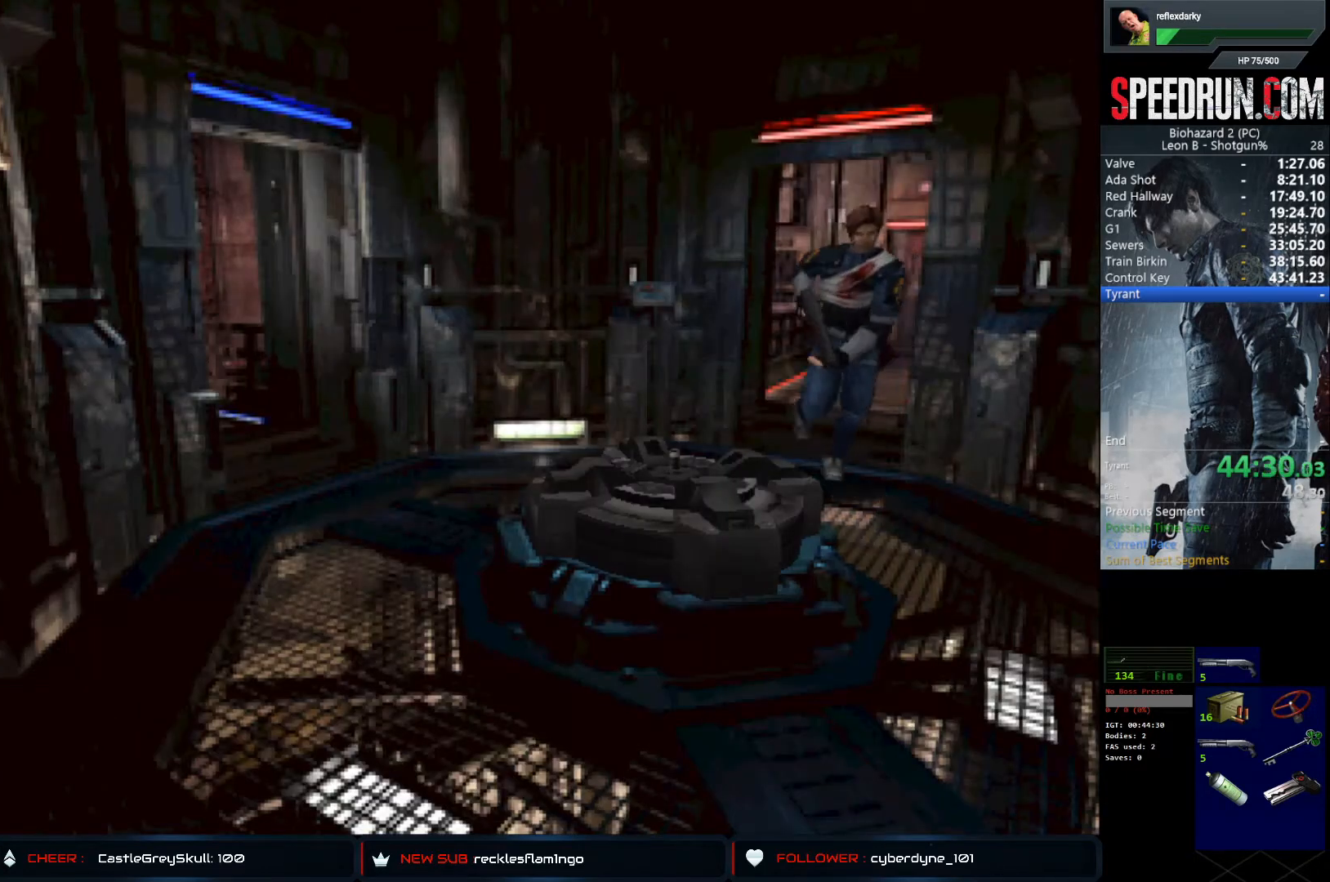
{"buttons": ["SQUARE", "DPAD_UP"], "left_stick": "center", "right_stick": "center", "events": [[133, "DPAD_LEFT", "up"]]}
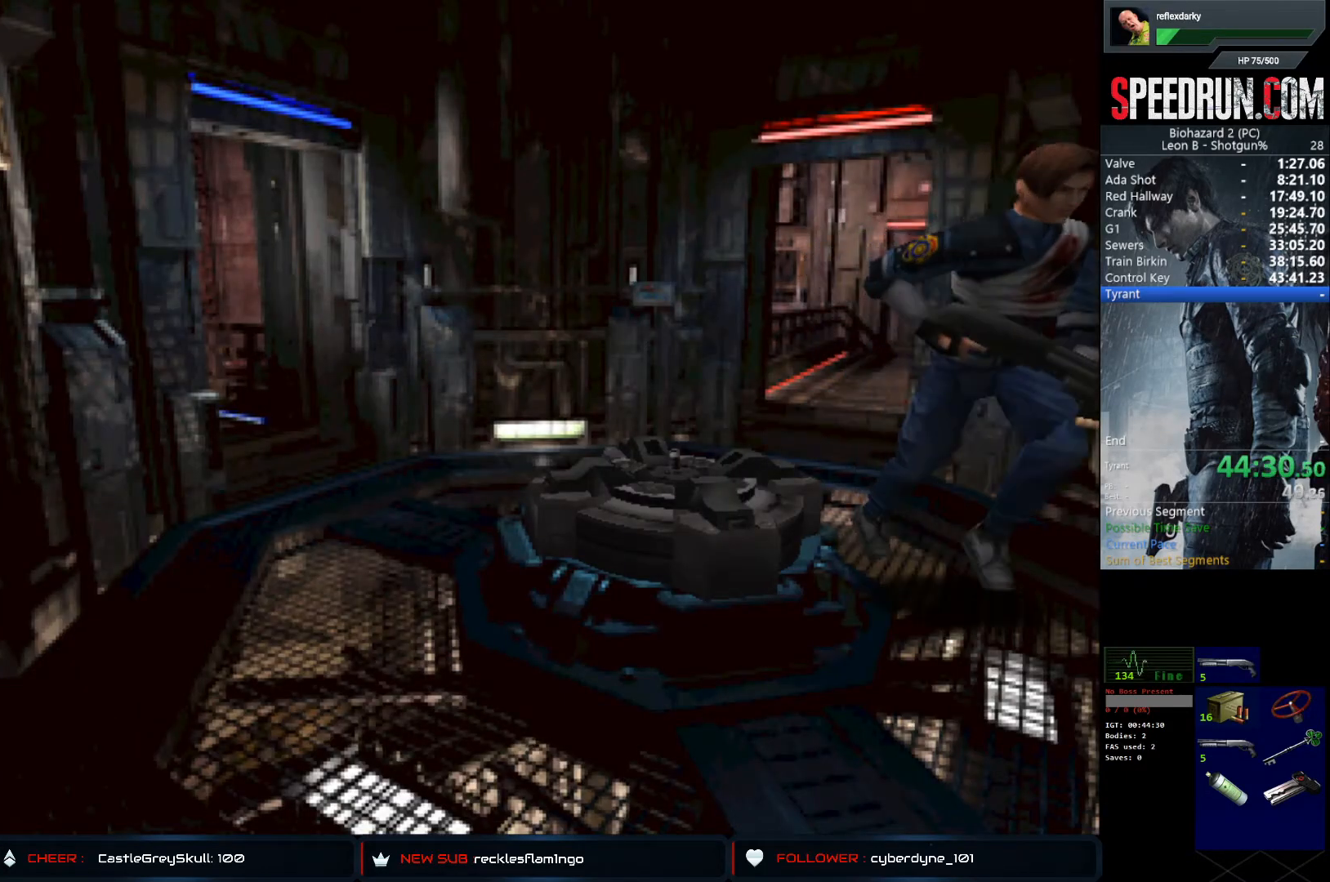
{"buttons": ["SQUARE", "DPAD_UP"], "left_stick": "center", "right_stick": "center", "events": [[283, "DPAD_LEFT", "down"], [467, "DPAD_LEFT", "up"]]}
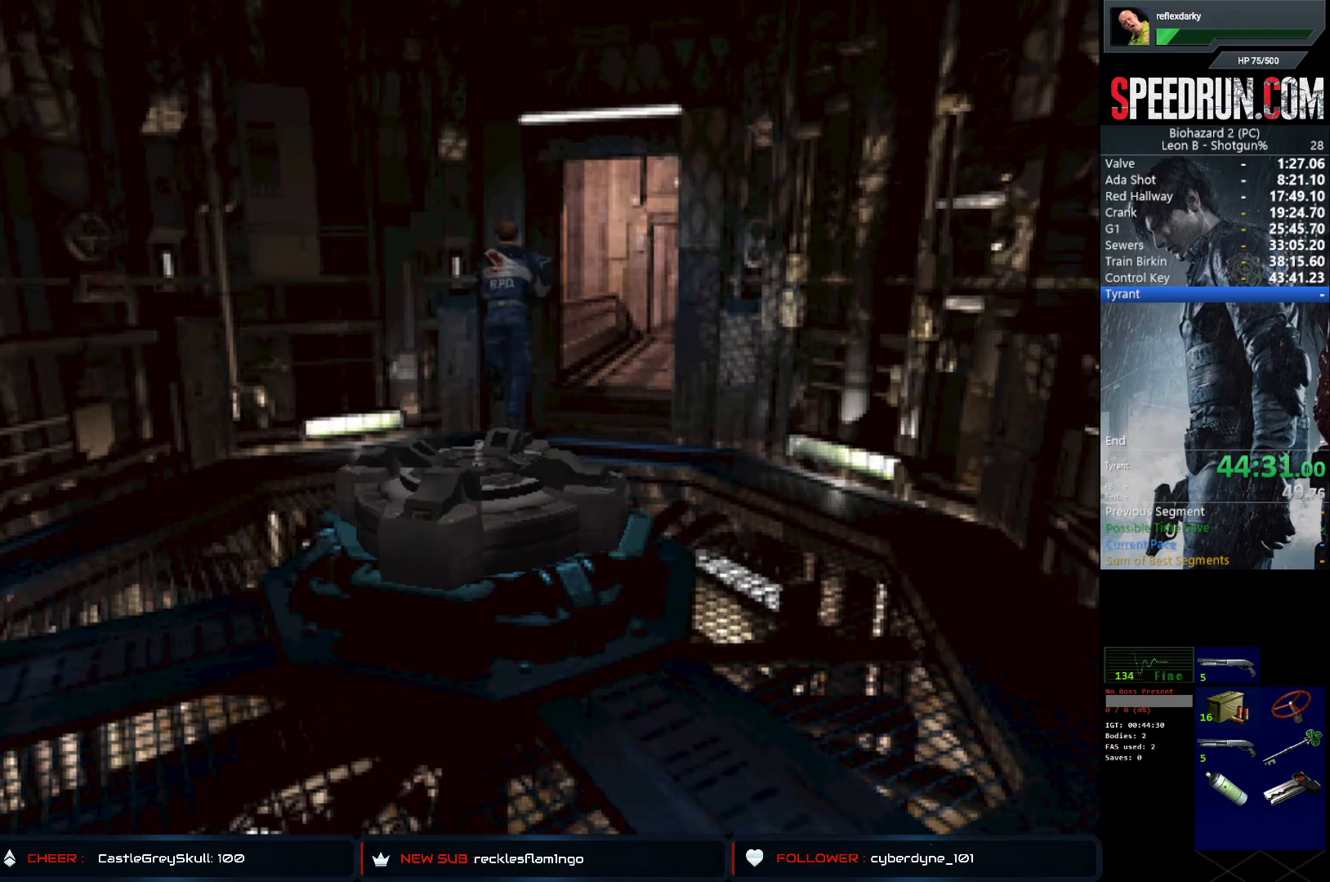
{"buttons": ["SQUARE", "DPAD_UP"], "left_stick": "center", "right_stick": "center", "events": [[217, "DPAD_RIGHT", "down"], [350, "DPAD_RIGHT", "up"]]}
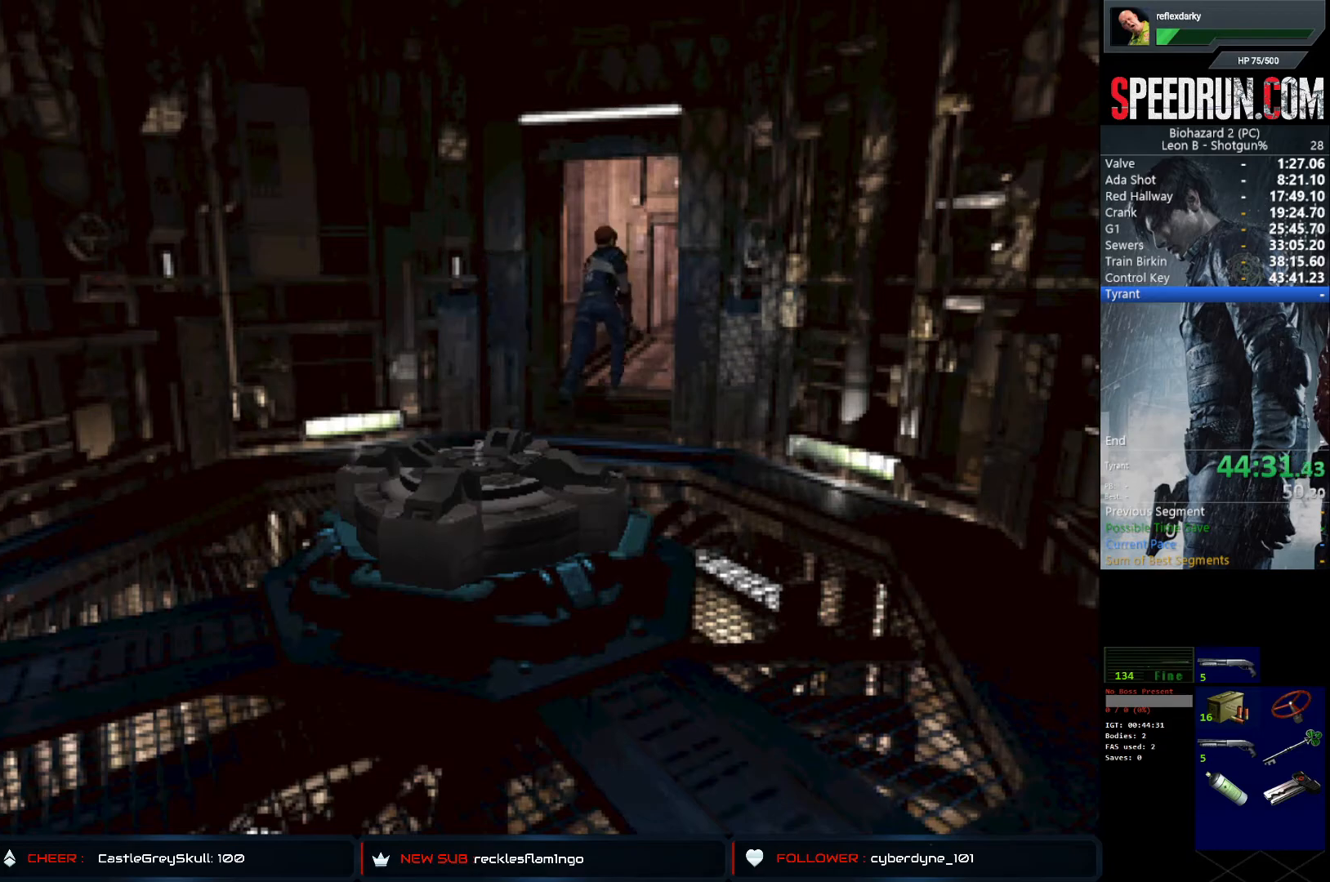
{"buttons": ["SQUARE", "DPAD_UP"], "left_stick": "center", "right_stick": "center", "events": [[133, "DPAD_LEFT", "down"], [267, "DPAD_LEFT", "up"]]}
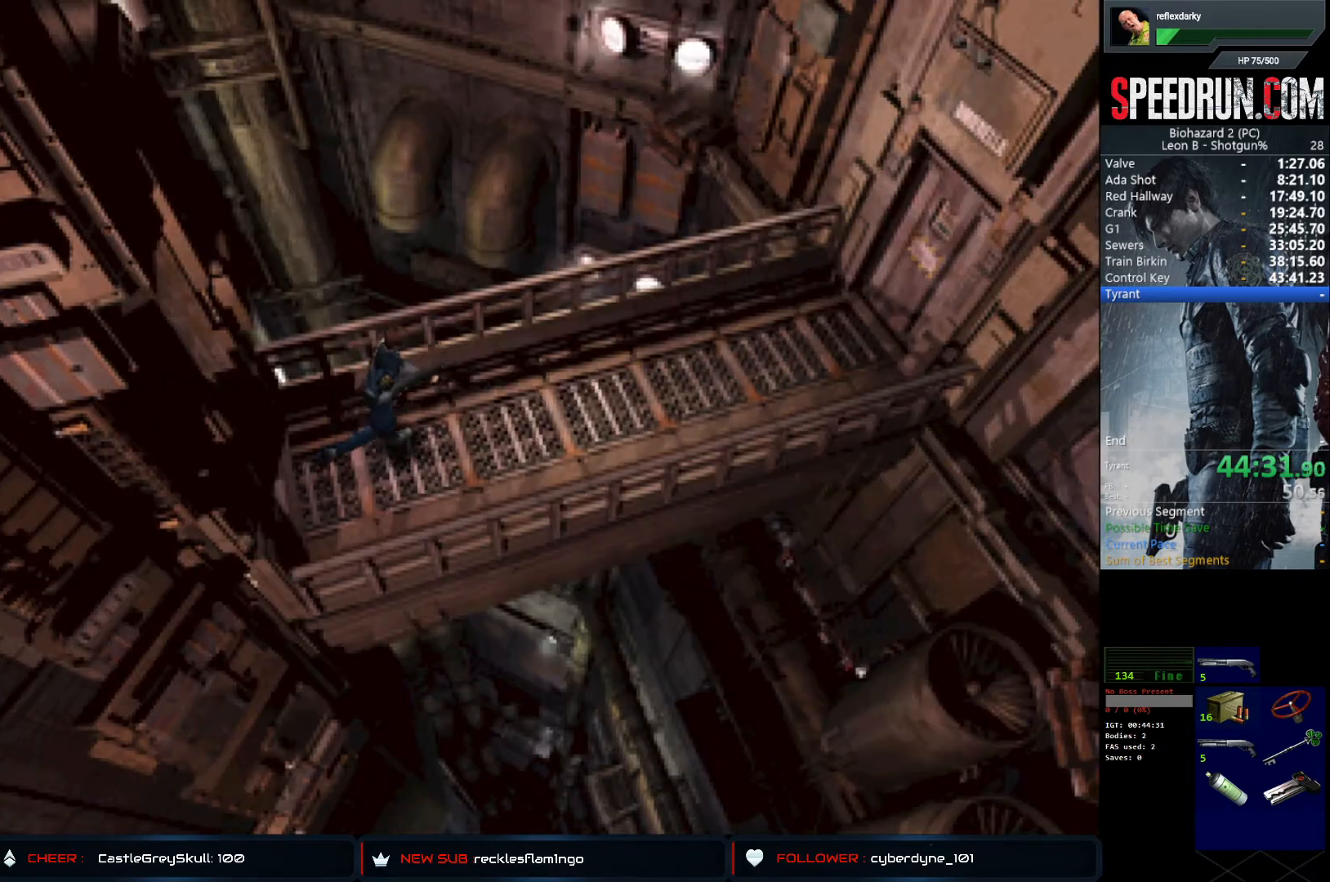
{"buttons": ["SQUARE", "DPAD_UP", "DPAD_RIGHT"], "left_stick": "center", "right_stick": "center", "events": [[167, "CROSS", "down"], [283, "CROSS", "up"], [383, "CROSS", "down"], [467, "CROSS", "up"], [467, "DPAD_RIGHT", "down"]]}
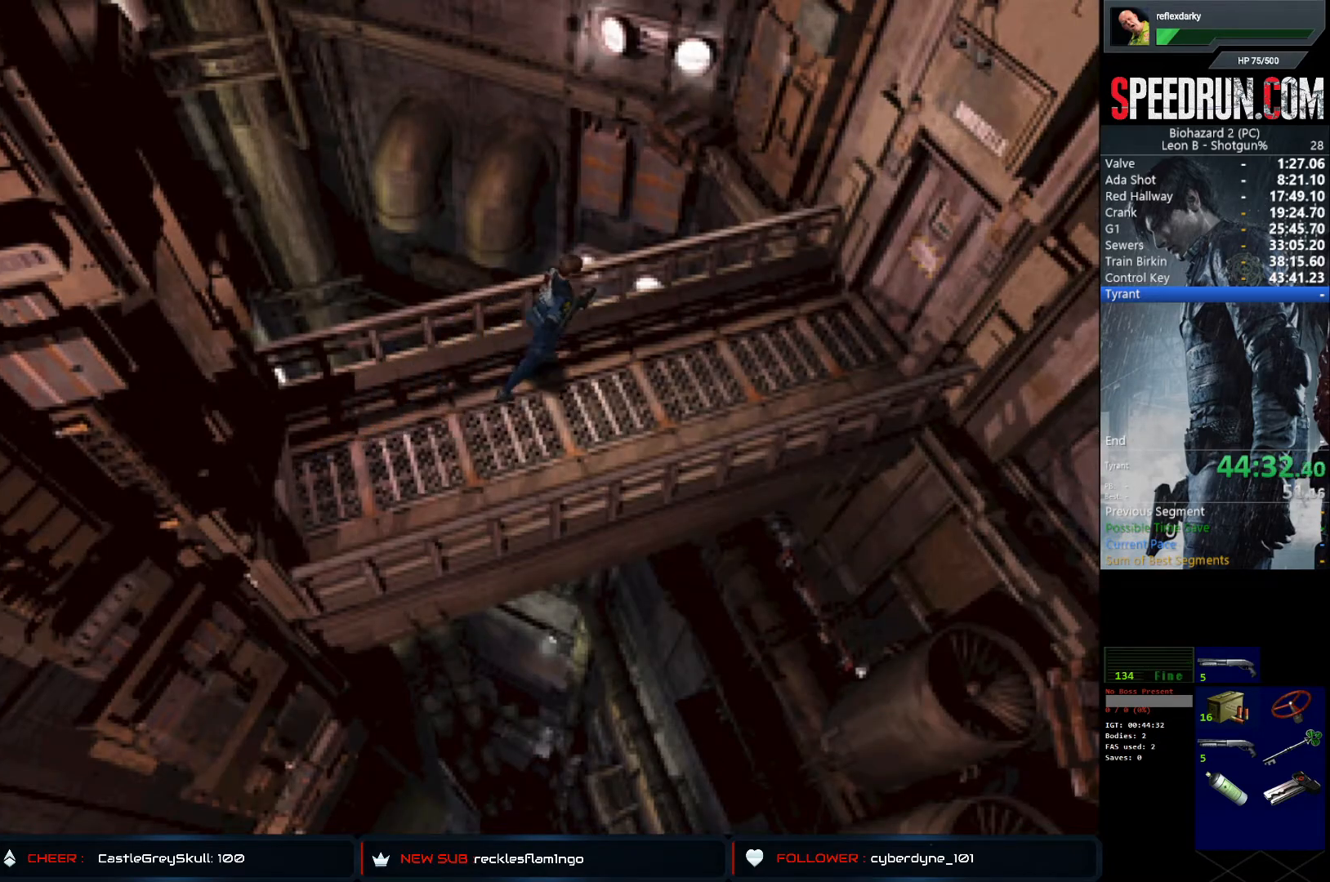
{"buttons": ["CROSS", "SQUARE", "DPAD_UP"], "left_stick": "center", "right_stick": "center", "events": [[67, "CROSS", "down"], [100, "DPAD_RIGHT", "up"], [167, "CROSS", "up"], [233, "CROSS", "down"], [333, "CROSS", "up"], [400, "CROSS", "down"]]}